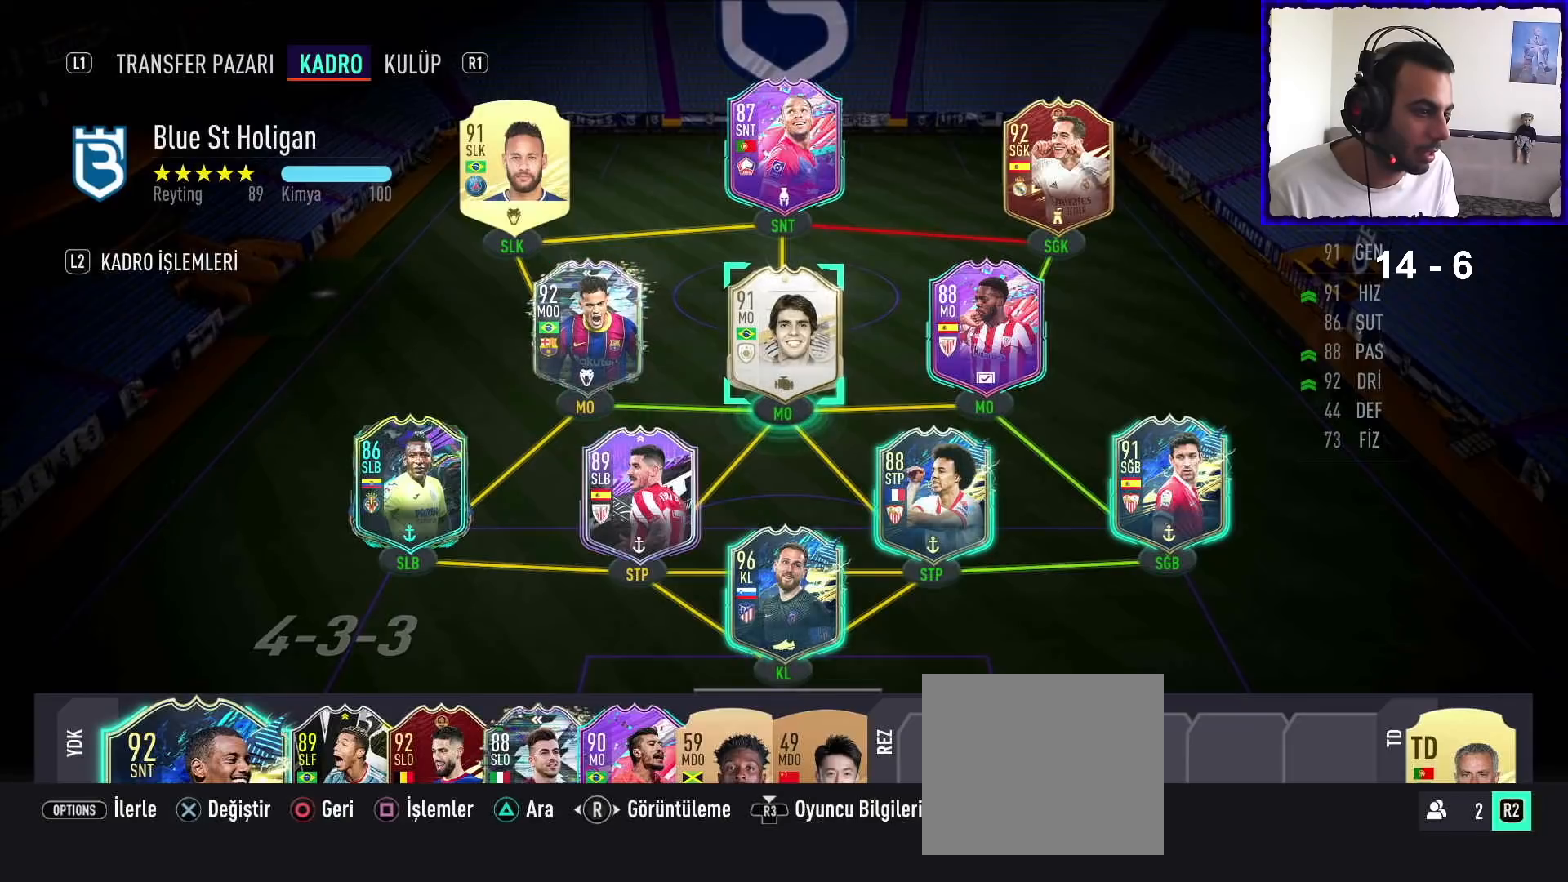
Gameplay with a controller (PlayStation layout); each line is a JSON object with the inputs held at the frame after it. "events" lists button and stick changes between this image and that frame as [ms after this image, input, new state], when the widget could be followed in between.
{"buttons": [], "left_stick": "center", "right_stick": "center", "events": []}
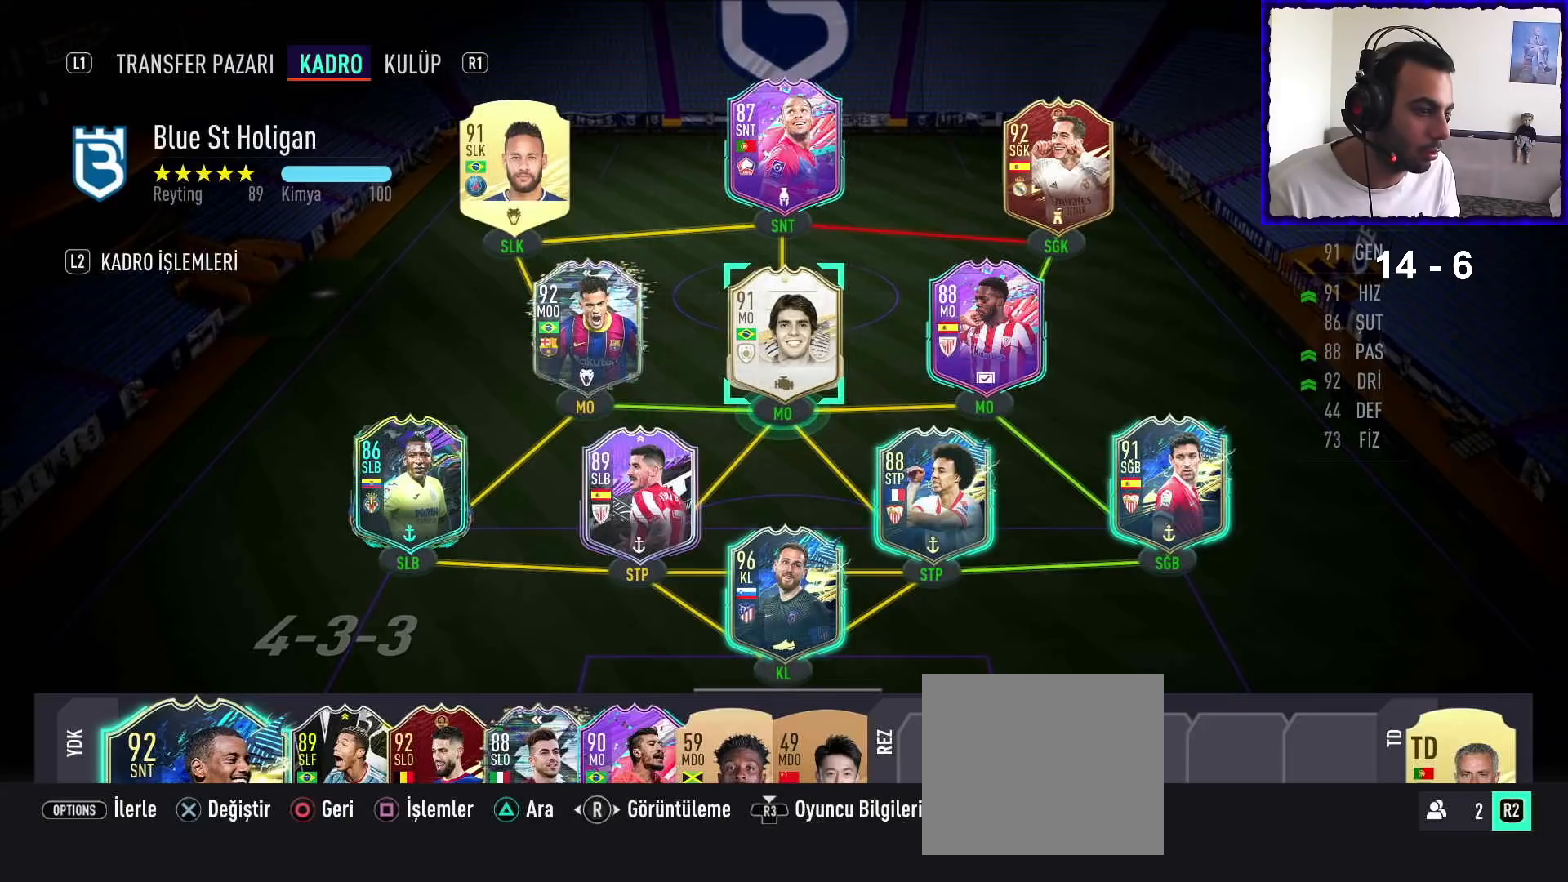
{"buttons": [], "left_stick": "center", "right_stick": "center", "events": []}
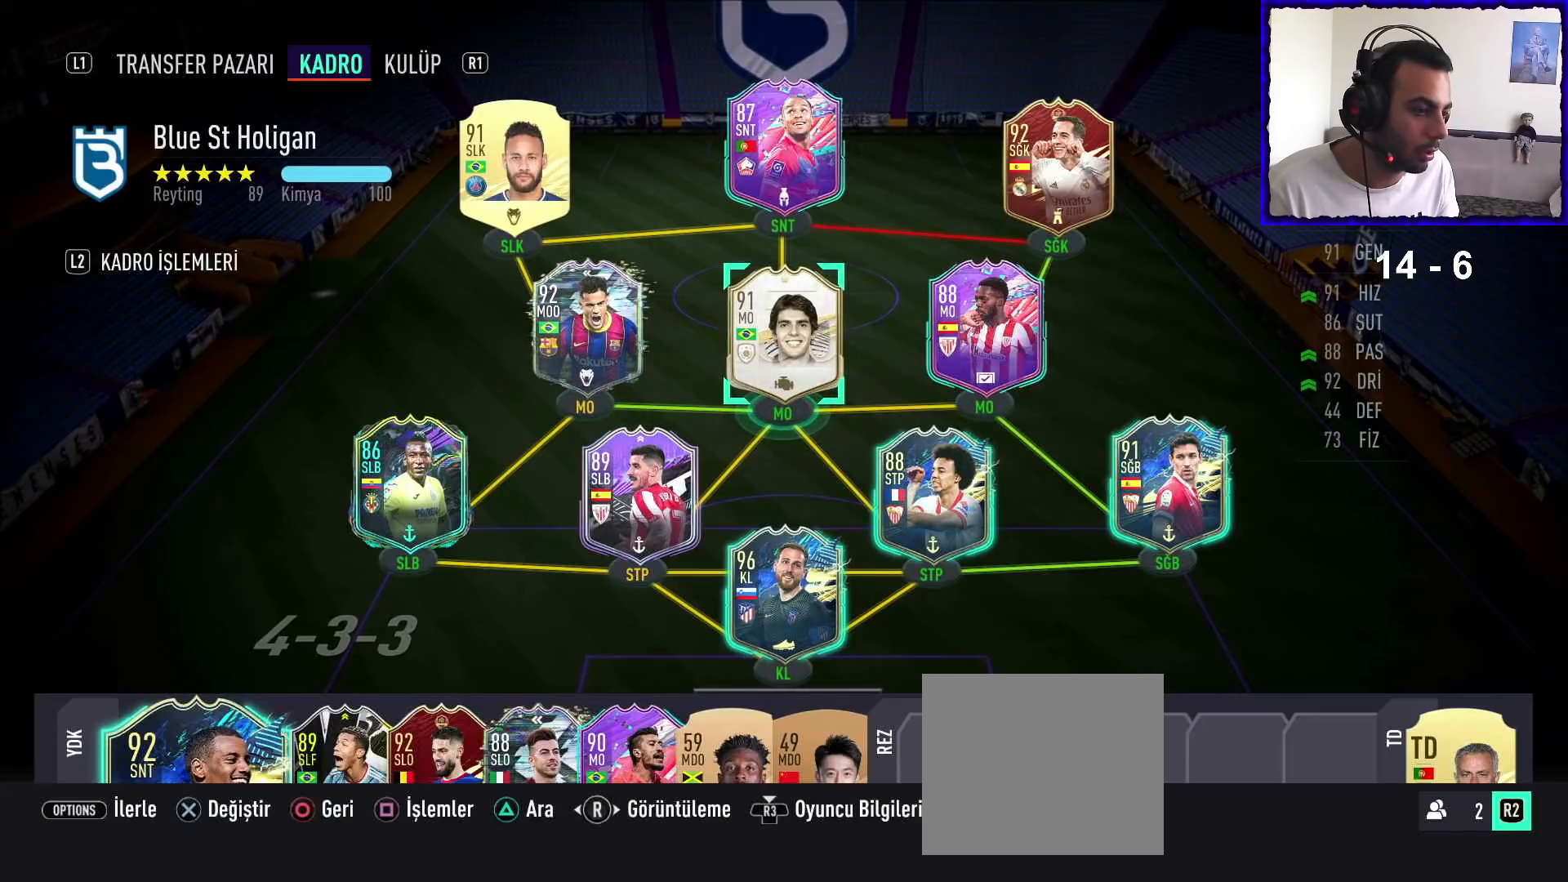
{"buttons": [], "left_stick": "center", "right_stick": "center", "events": []}
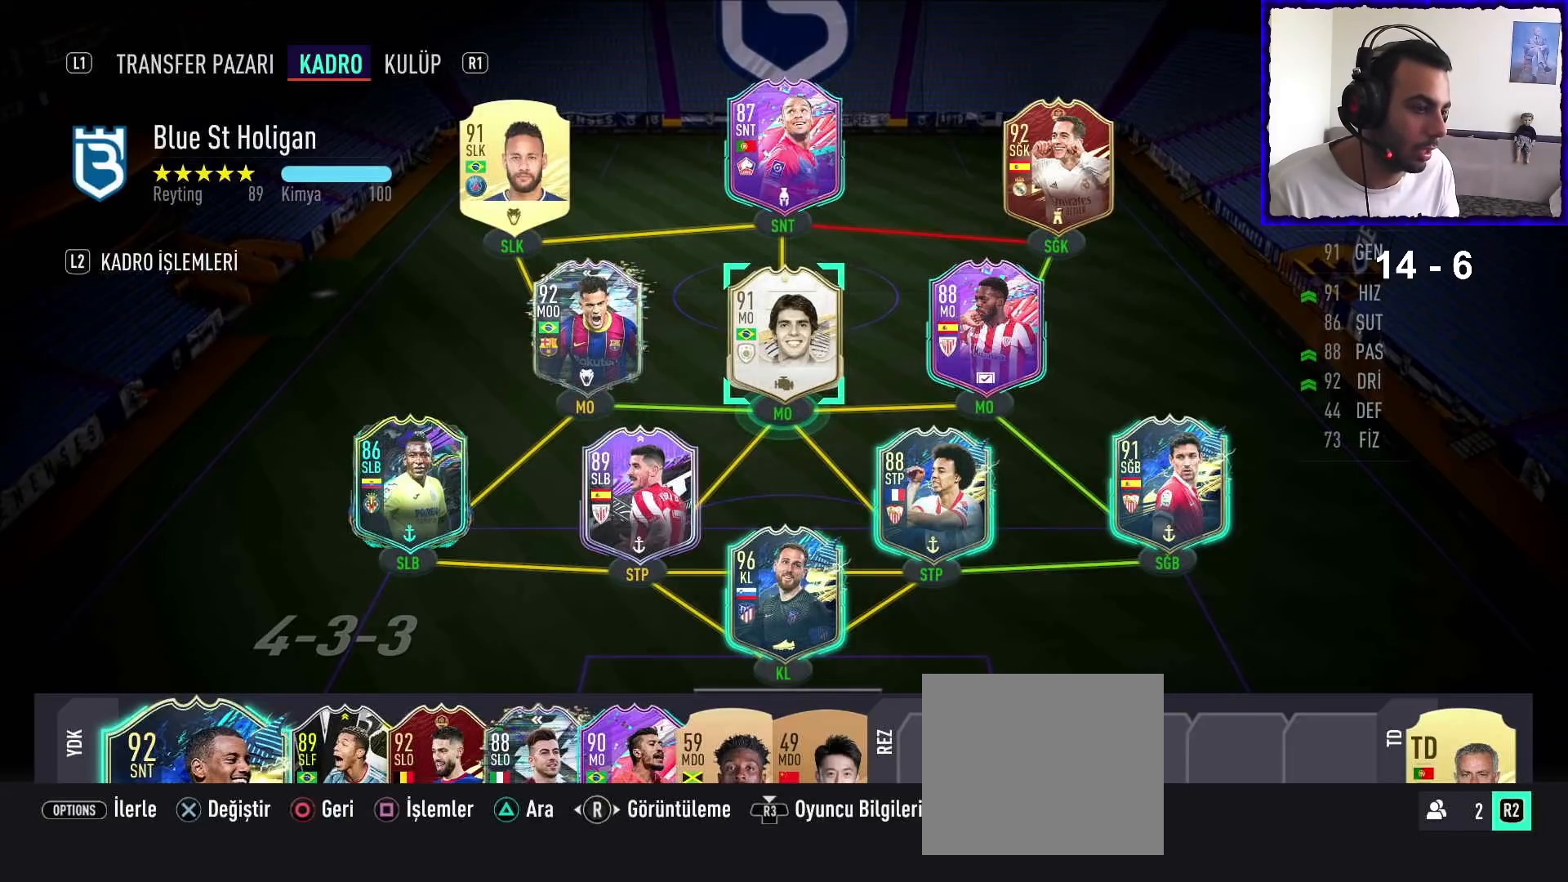
{"buttons": [], "left_stick": "center", "right_stick": "center", "events": []}
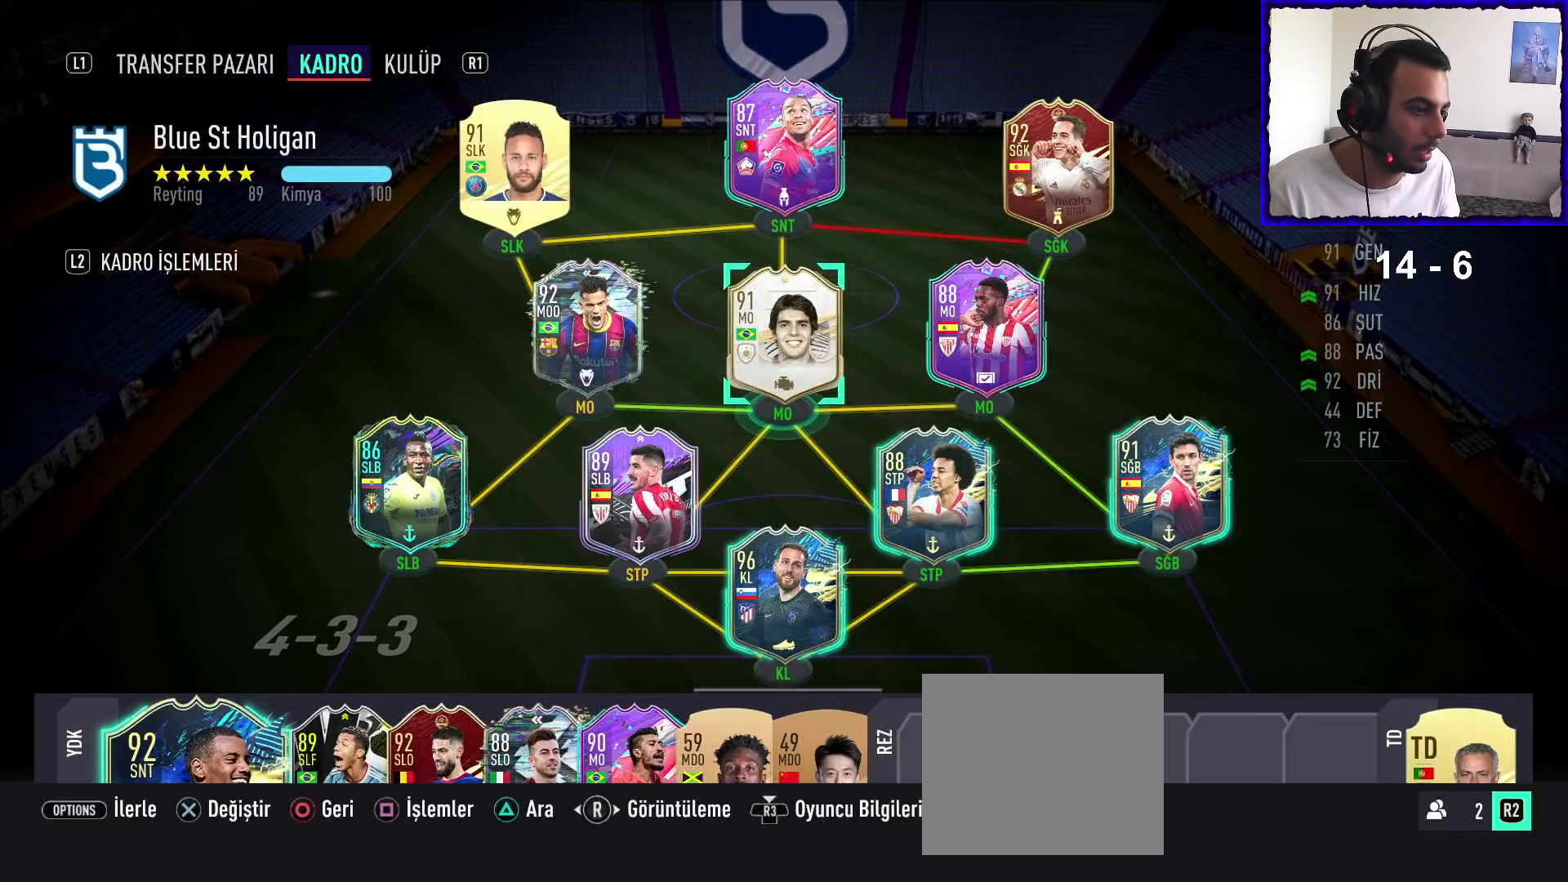
{"buttons": [], "left_stick": "center", "right_stick": "center", "events": []}
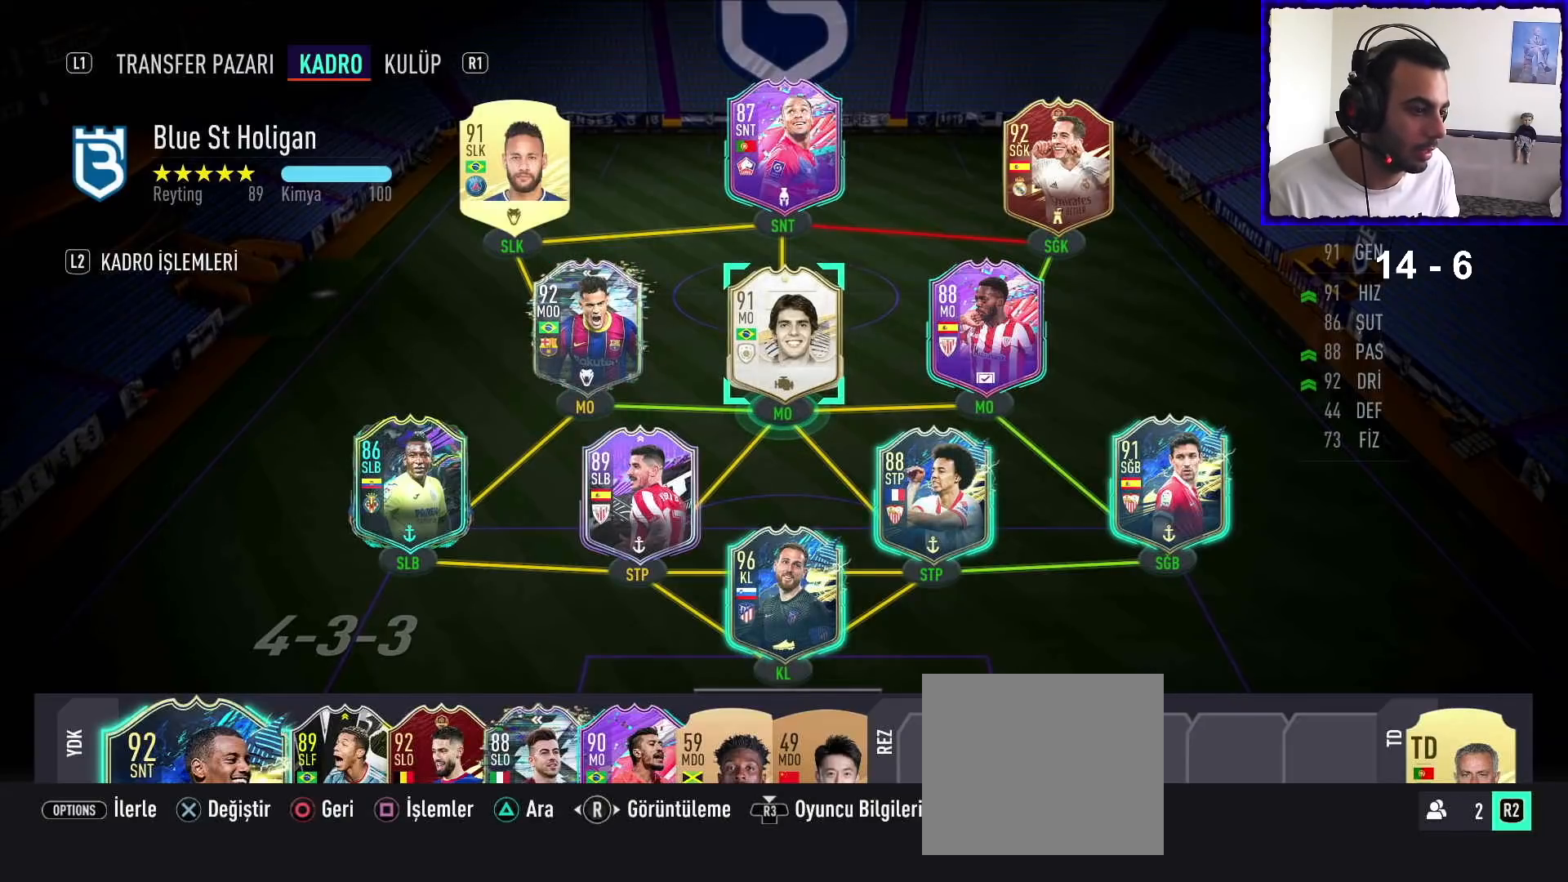
{"buttons": [], "left_stick": "center", "right_stick": "center", "events": [[267, "left_stick", "down"], [400, "left_stick", "center"]]}
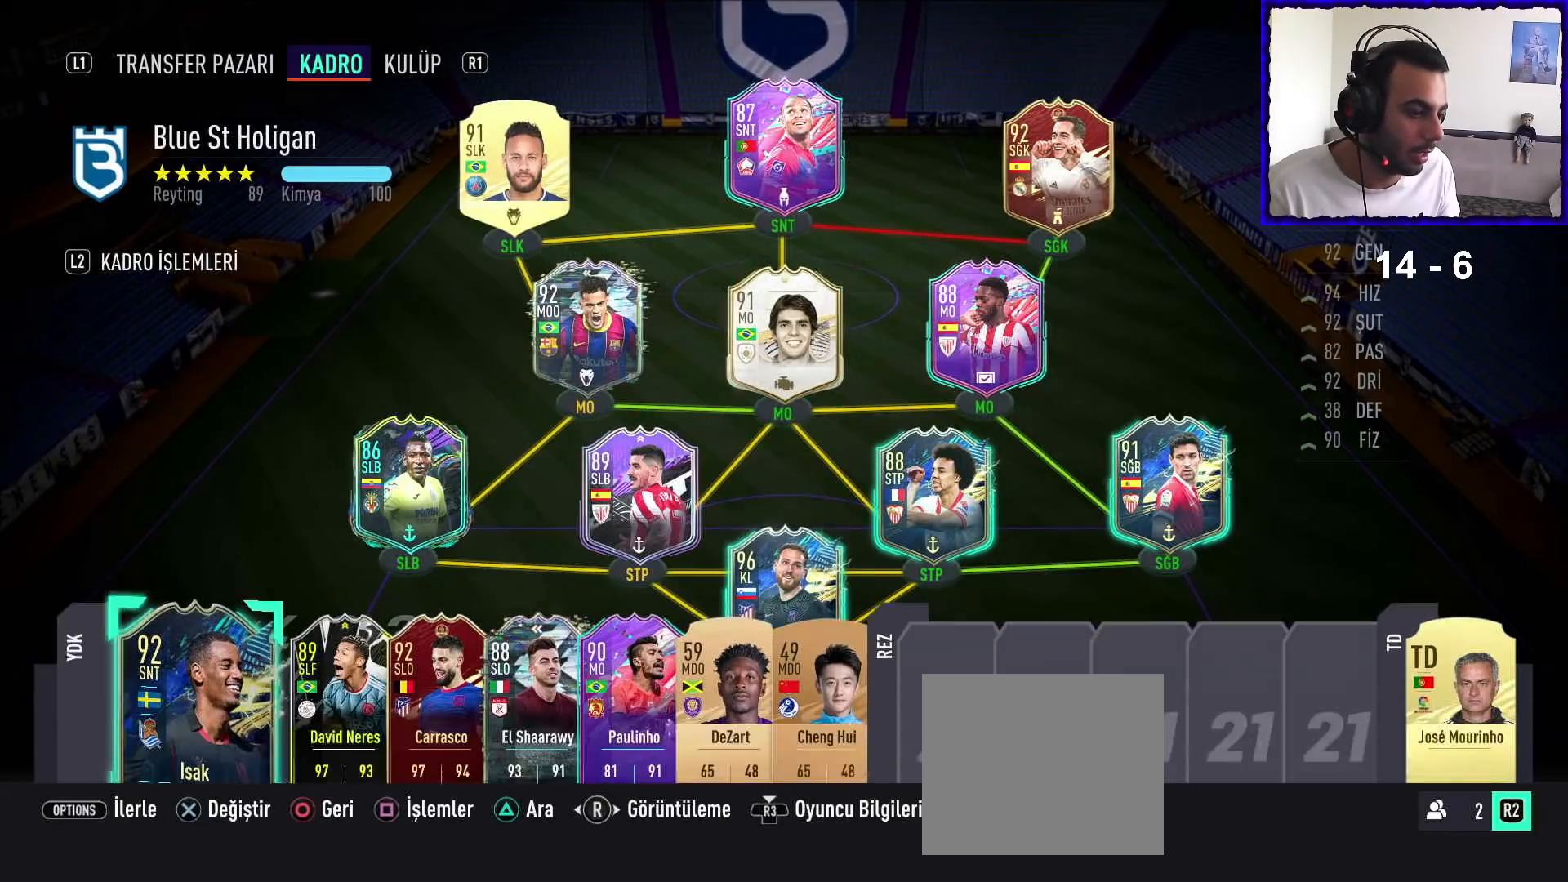
{"buttons": [], "left_stick": "right", "right_stick": "center", "events": [[267, "left_stick", "right"], [400, "left_stick", "center"], [500, "left_stick", "right"]]}
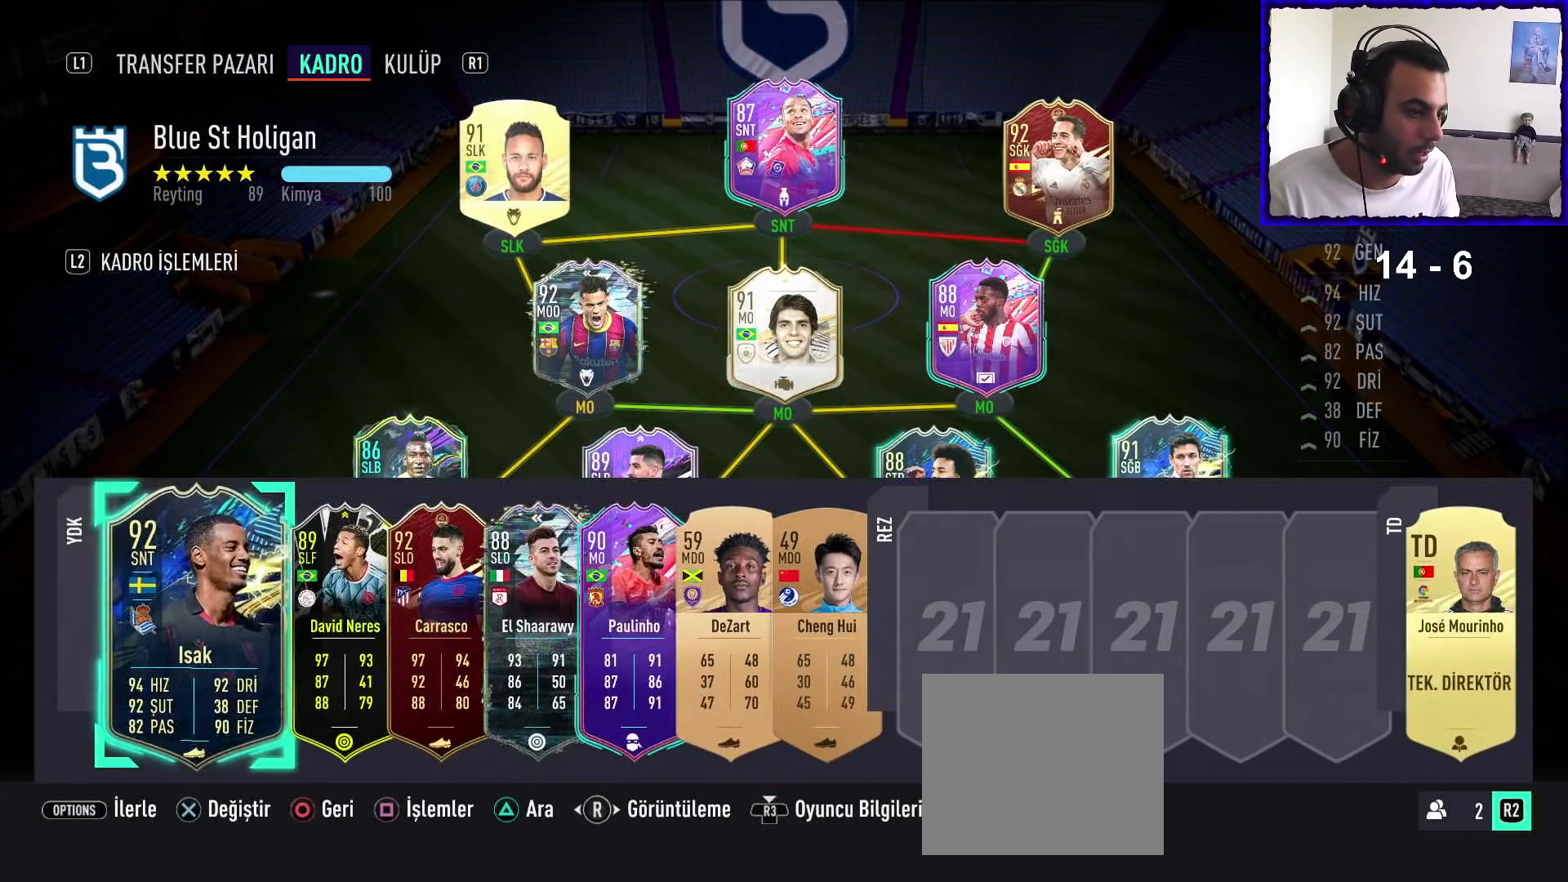
{"buttons": [], "left_stick": "center", "right_stick": "center", "events": [[100, "left_stick", "center"], [300, "left_stick", "left"], [467, "left_stick", "center"]]}
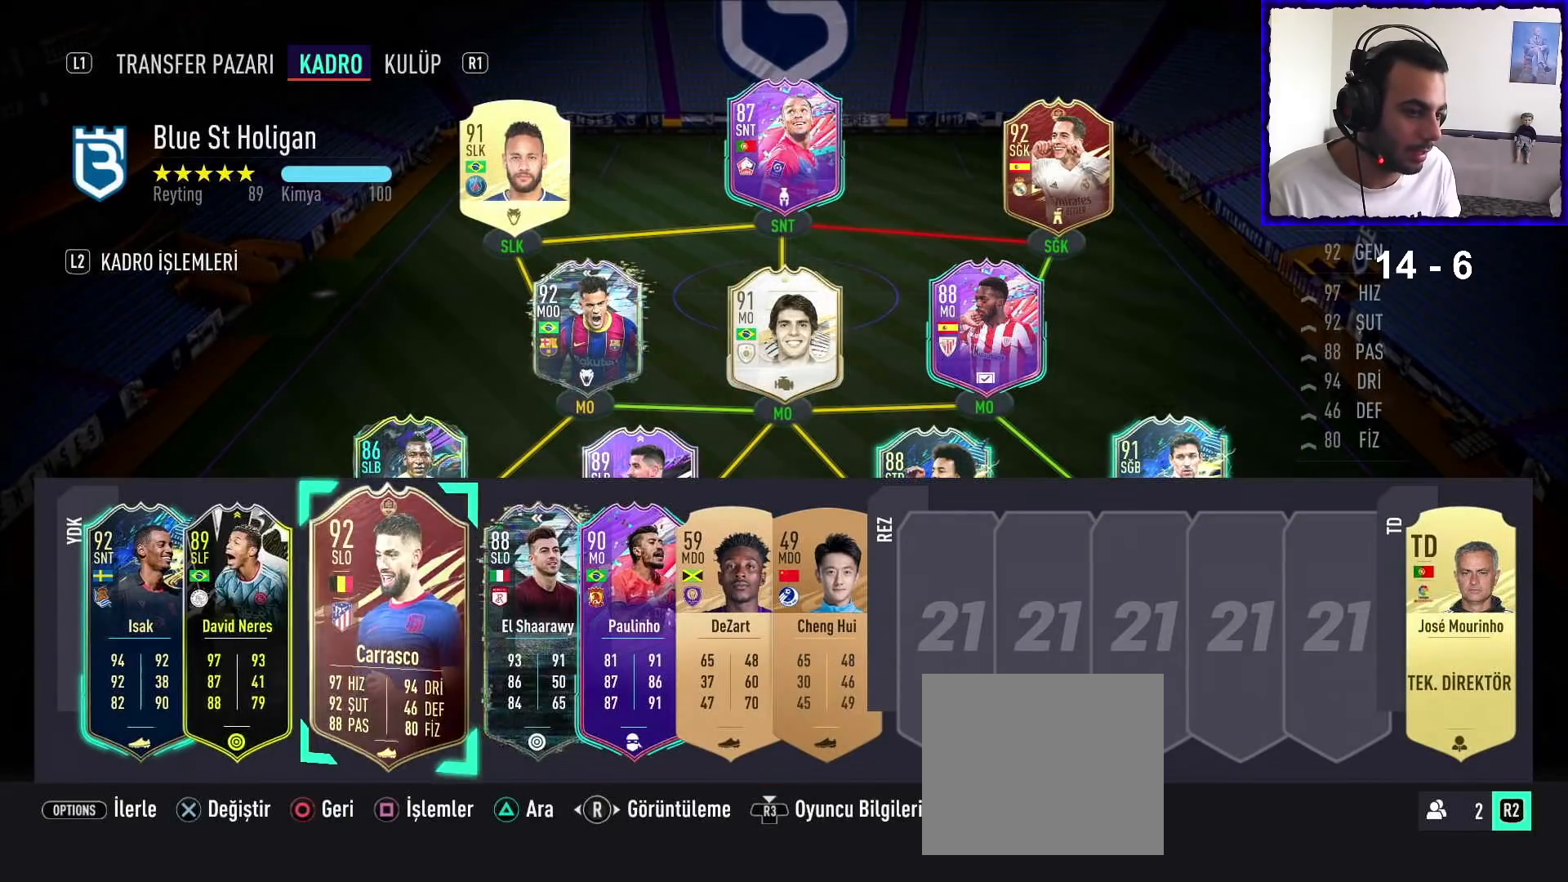
{"buttons": [], "left_stick": "left", "right_stick": "center", "events": [[500, "left_stick", "left"]]}
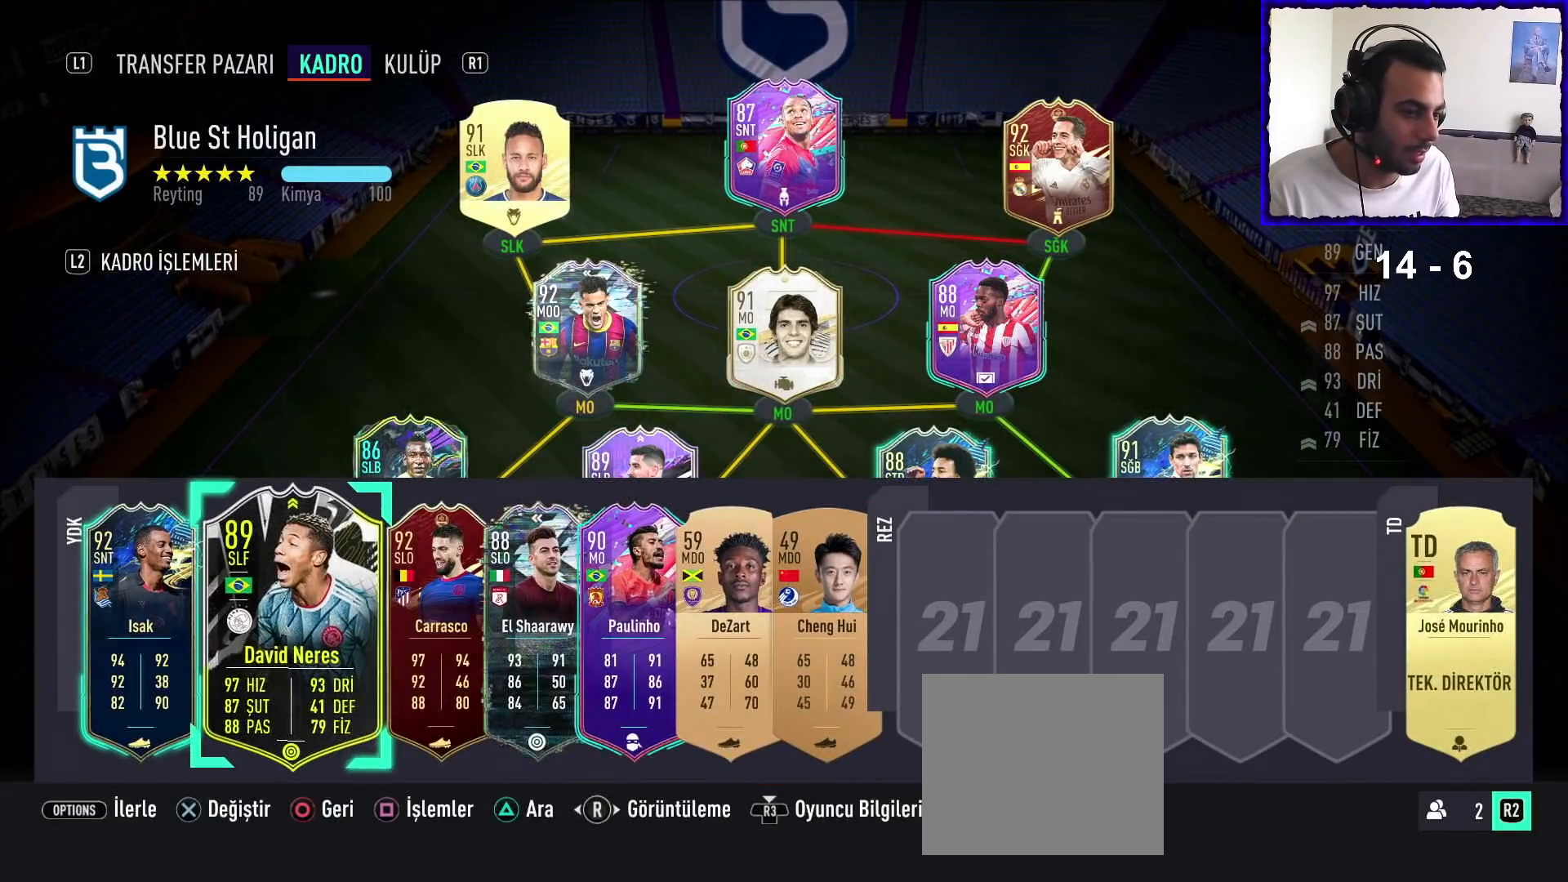
{"buttons": [], "left_stick": "center", "right_stick": "center", "events": [[167, "left_stick", "center"], [367, "left_stick", "right"], [500, "left_stick", "center"]]}
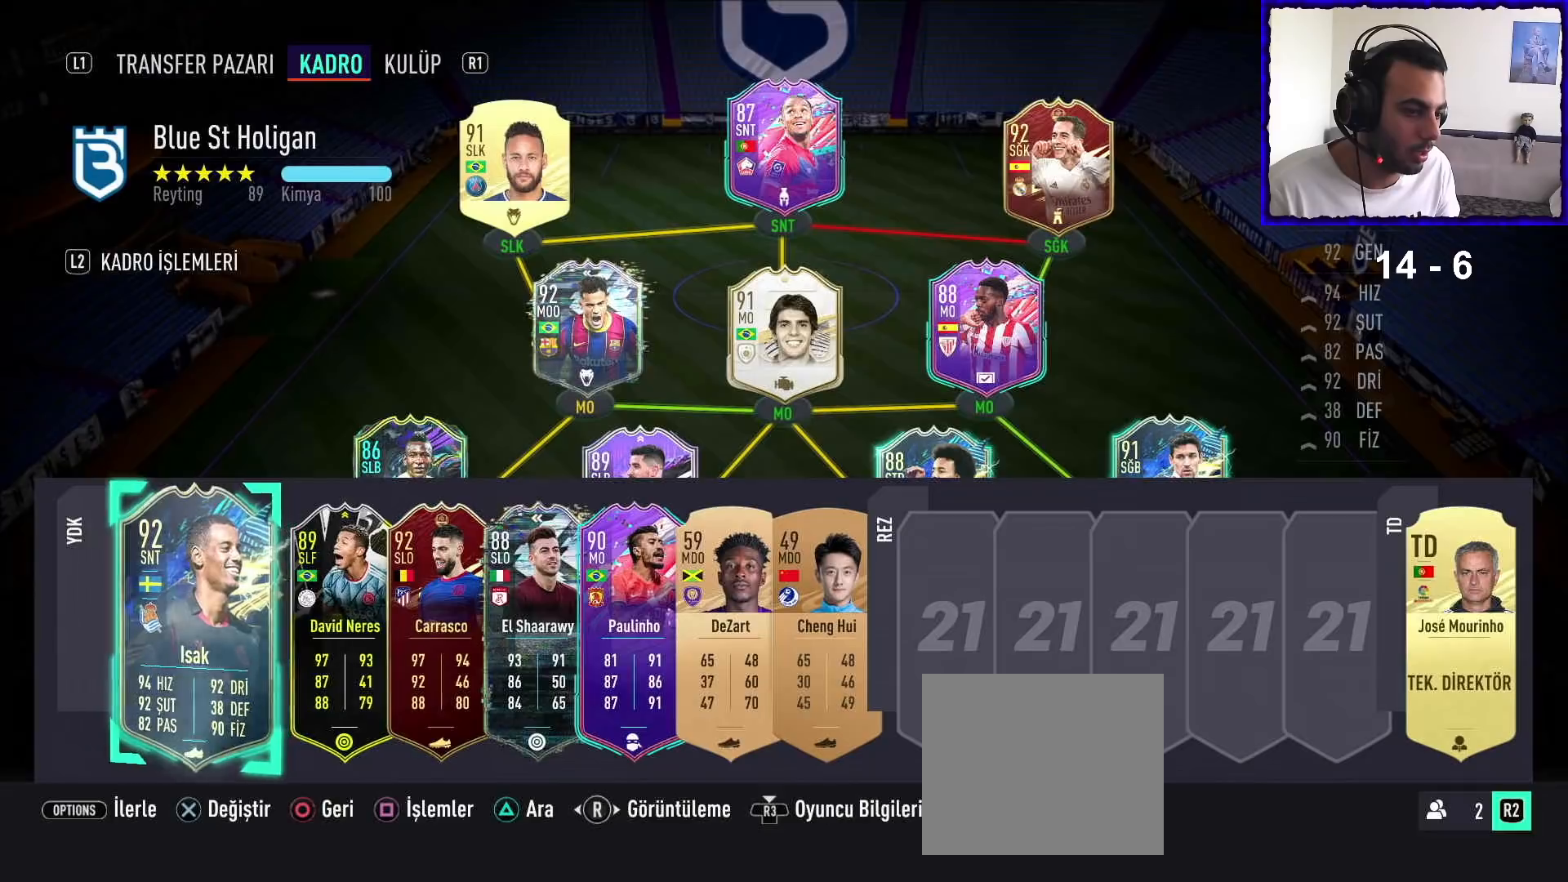
{"buttons": [], "left_stick": "left", "right_stick": "center", "events": [[67, "left_stick", "right"], [267, "left_stick", "center"], [400, "left_stick", "left"]]}
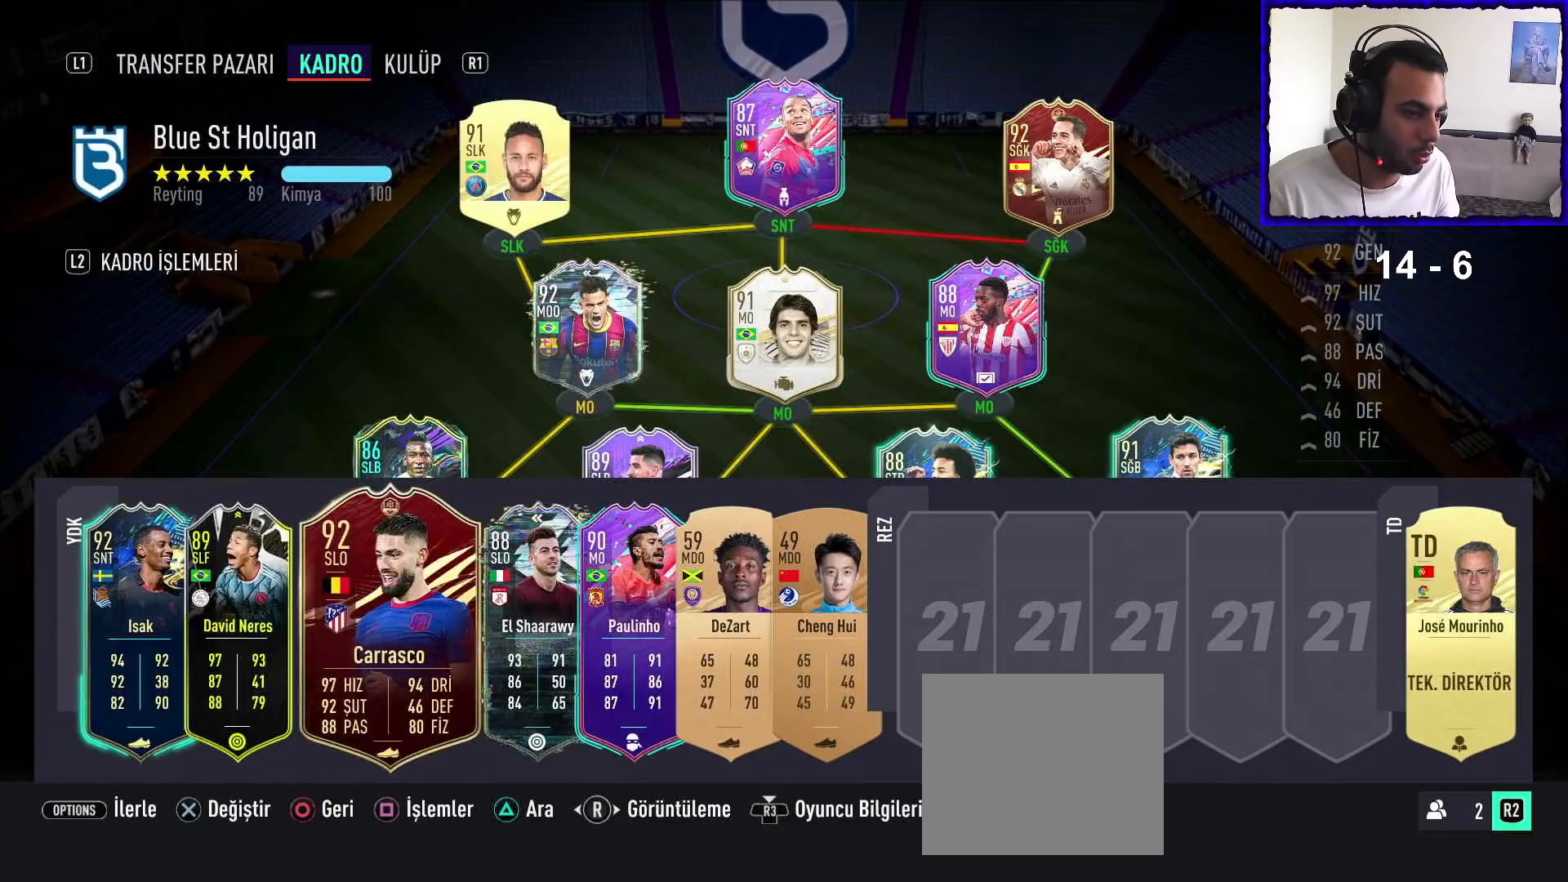
{"buttons": [], "left_stick": "center", "right_stick": "center", "events": [[333, "left_stick", "center"]]}
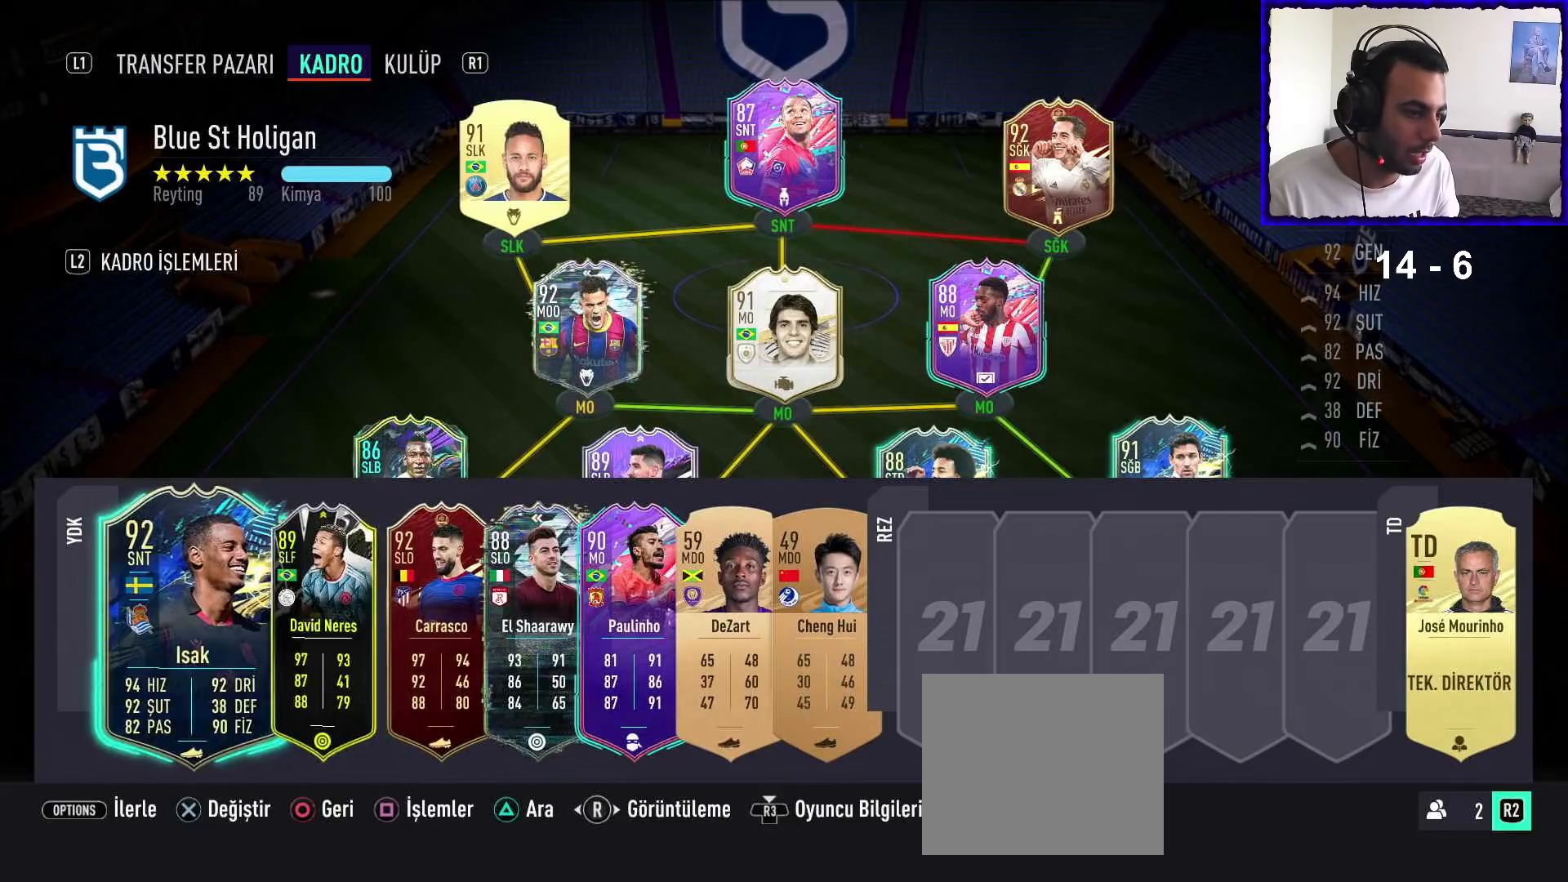
{"buttons": [], "left_stick": "right", "right_stick": "center", "events": [[100, "left_stick", "right"], [267, "left_stick", "center"], [333, "left_stick", "right"]]}
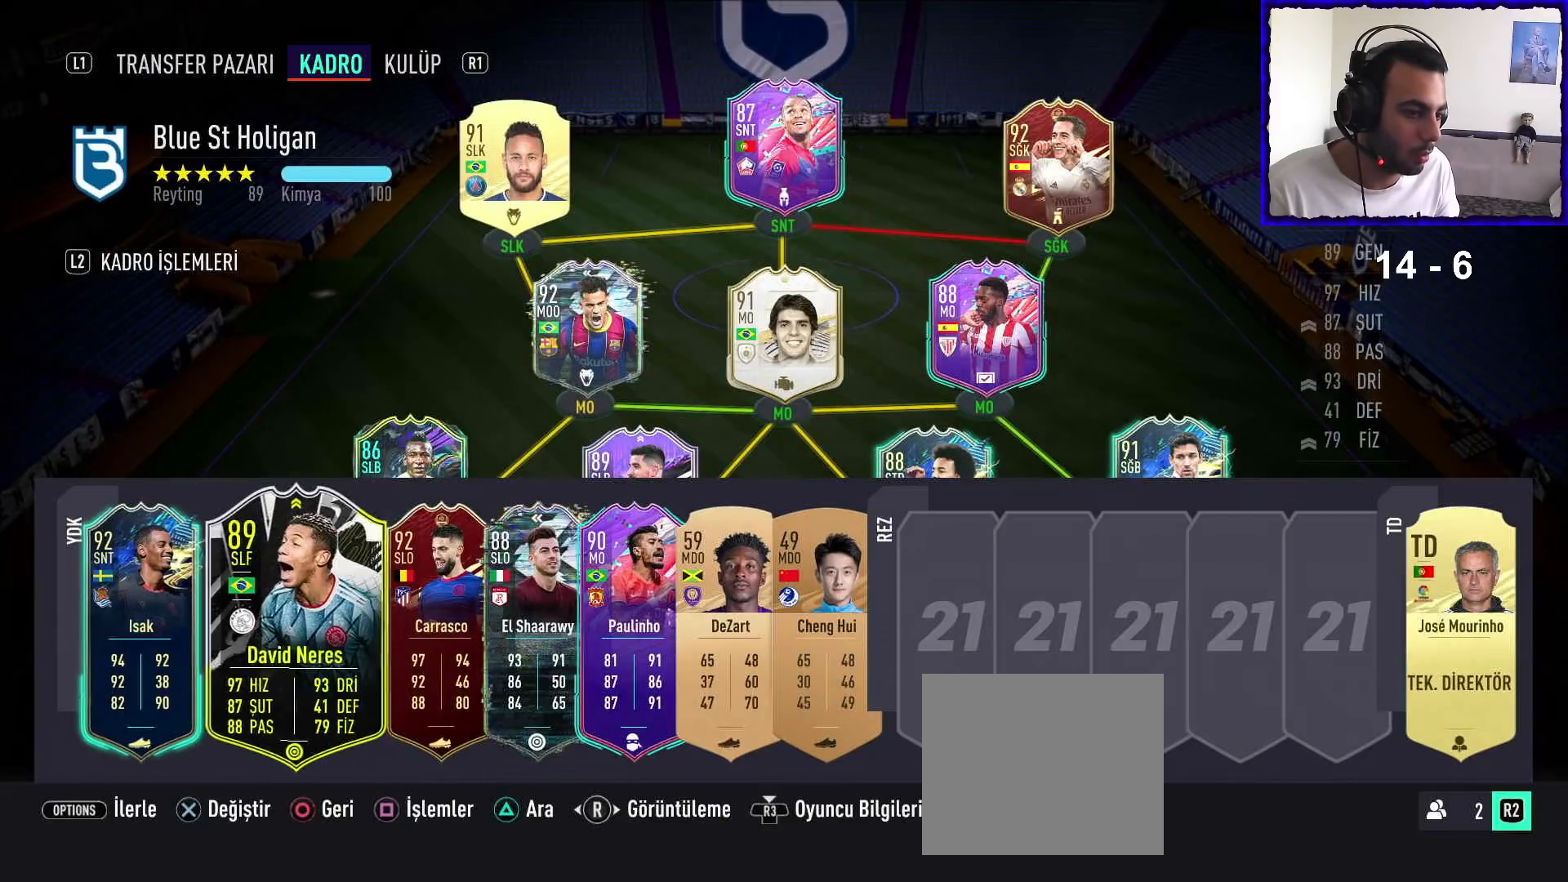
{"buttons": [], "left_stick": "center", "right_stick": "center", "events": [[33, "left_stick", "center"], [100, "left_stick", "left"], [267, "left_stick", "center"], [367, "left_stick", "left"], [467, "left_stick", "center"]]}
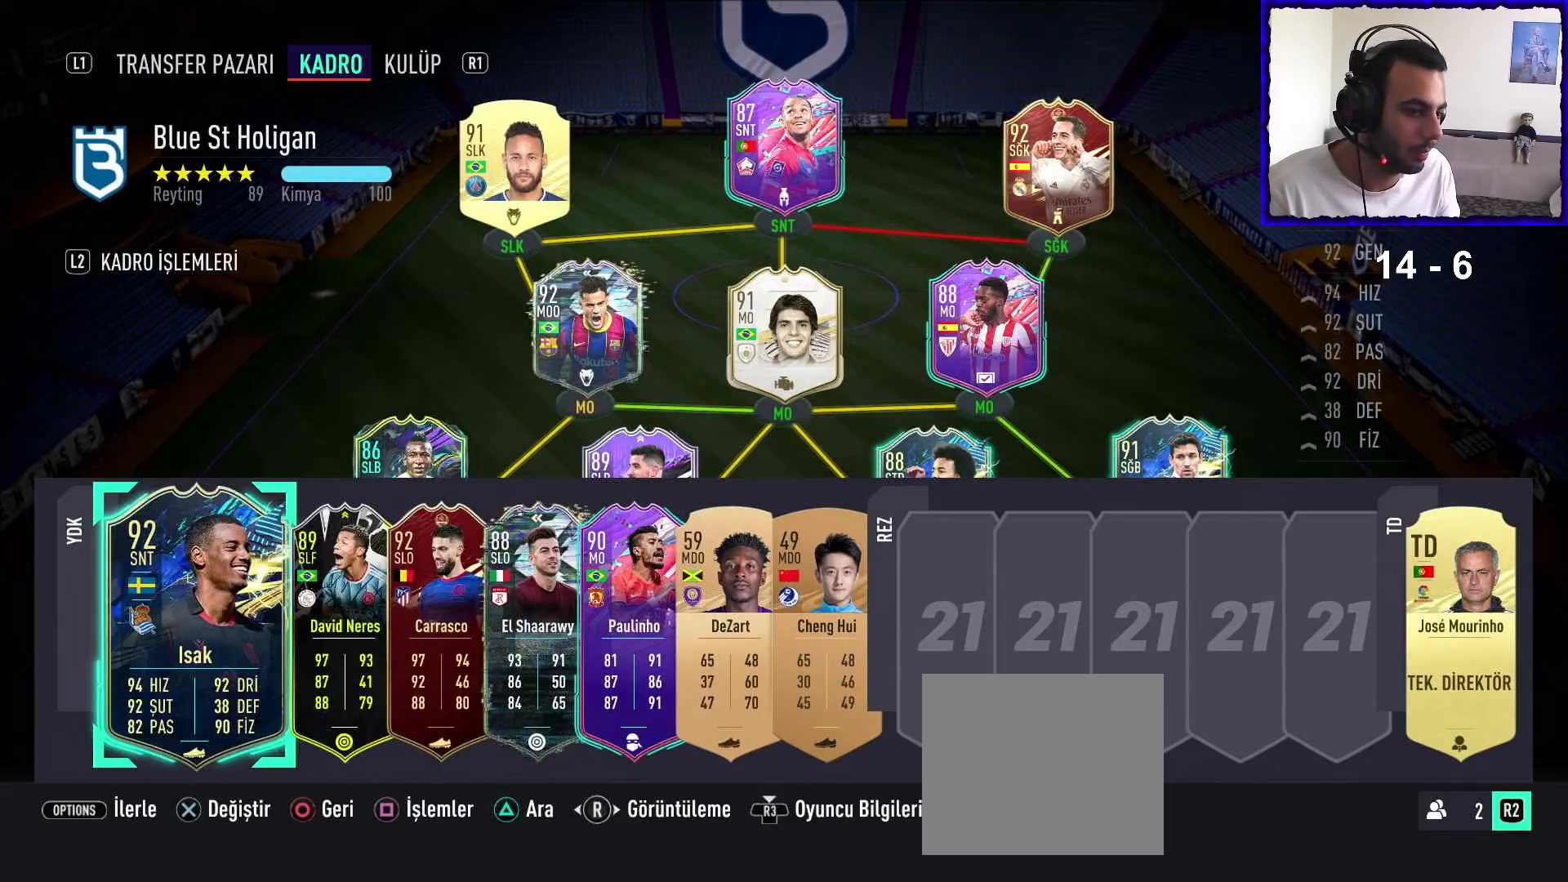
{"buttons": [], "left_stick": "center", "right_stick": "center", "events": []}
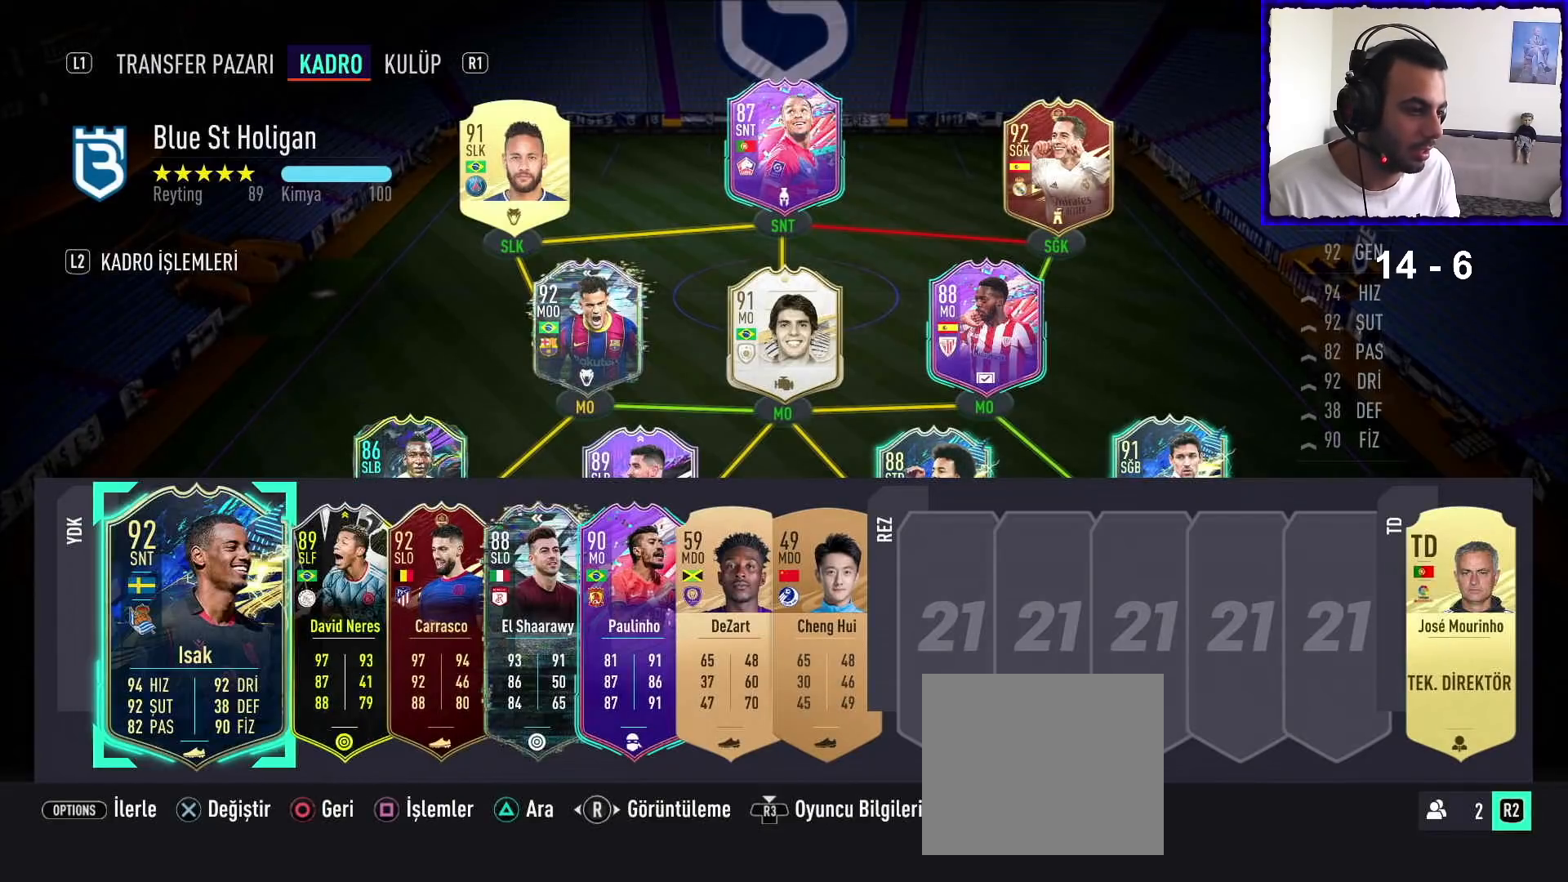
{"buttons": [], "left_stick": "center", "right_stick": "center", "events": []}
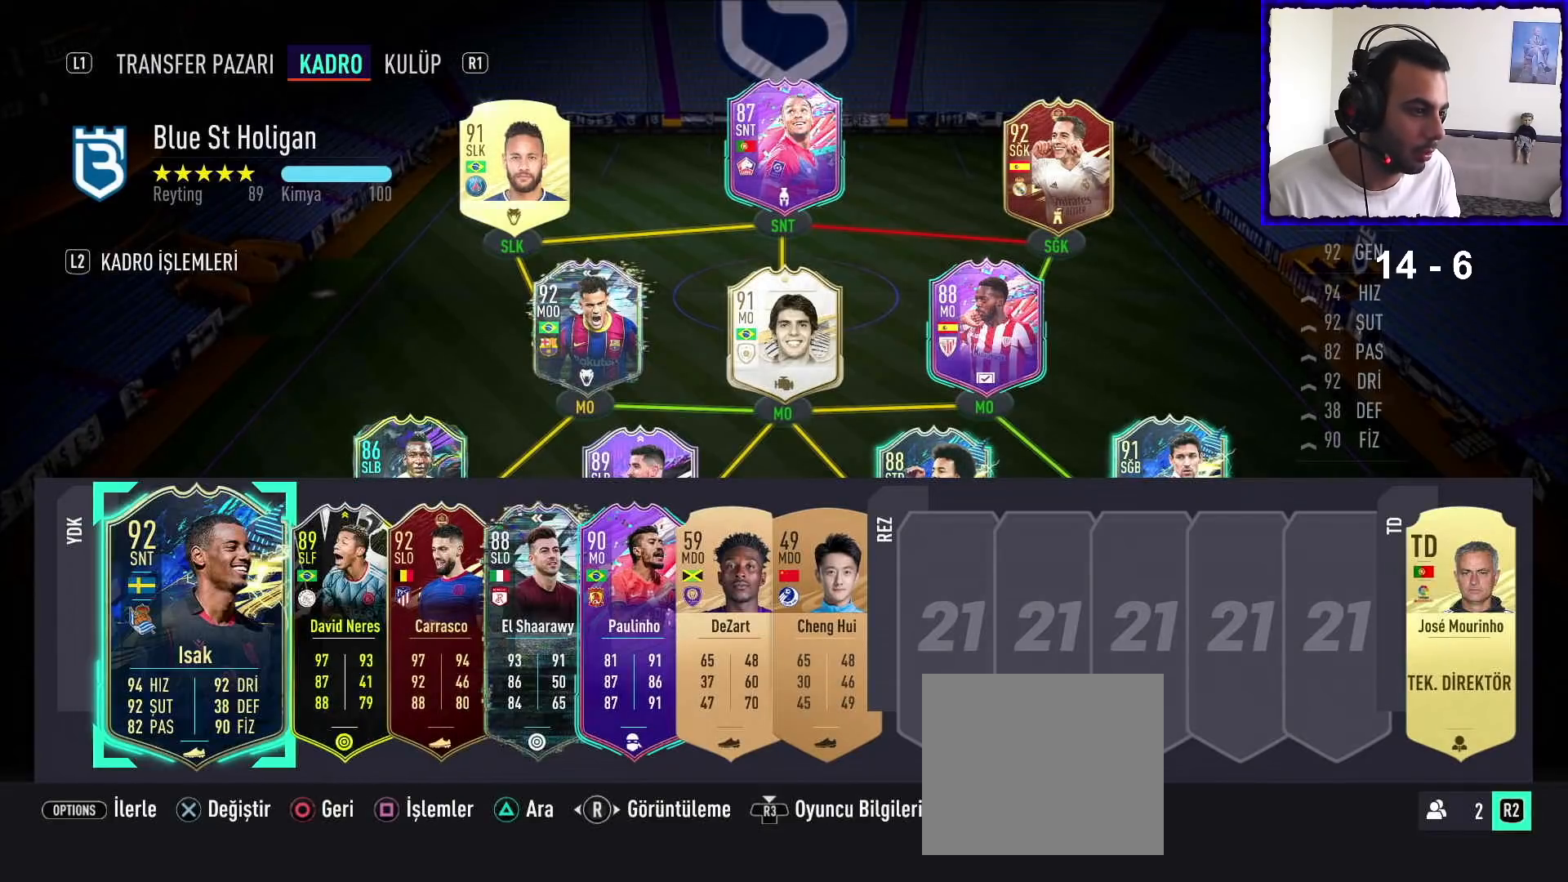
{"buttons": [], "left_stick": "center", "right_stick": "center", "events": [[100, "left_stick", "up"], [267, "left_stick", "center"]]}
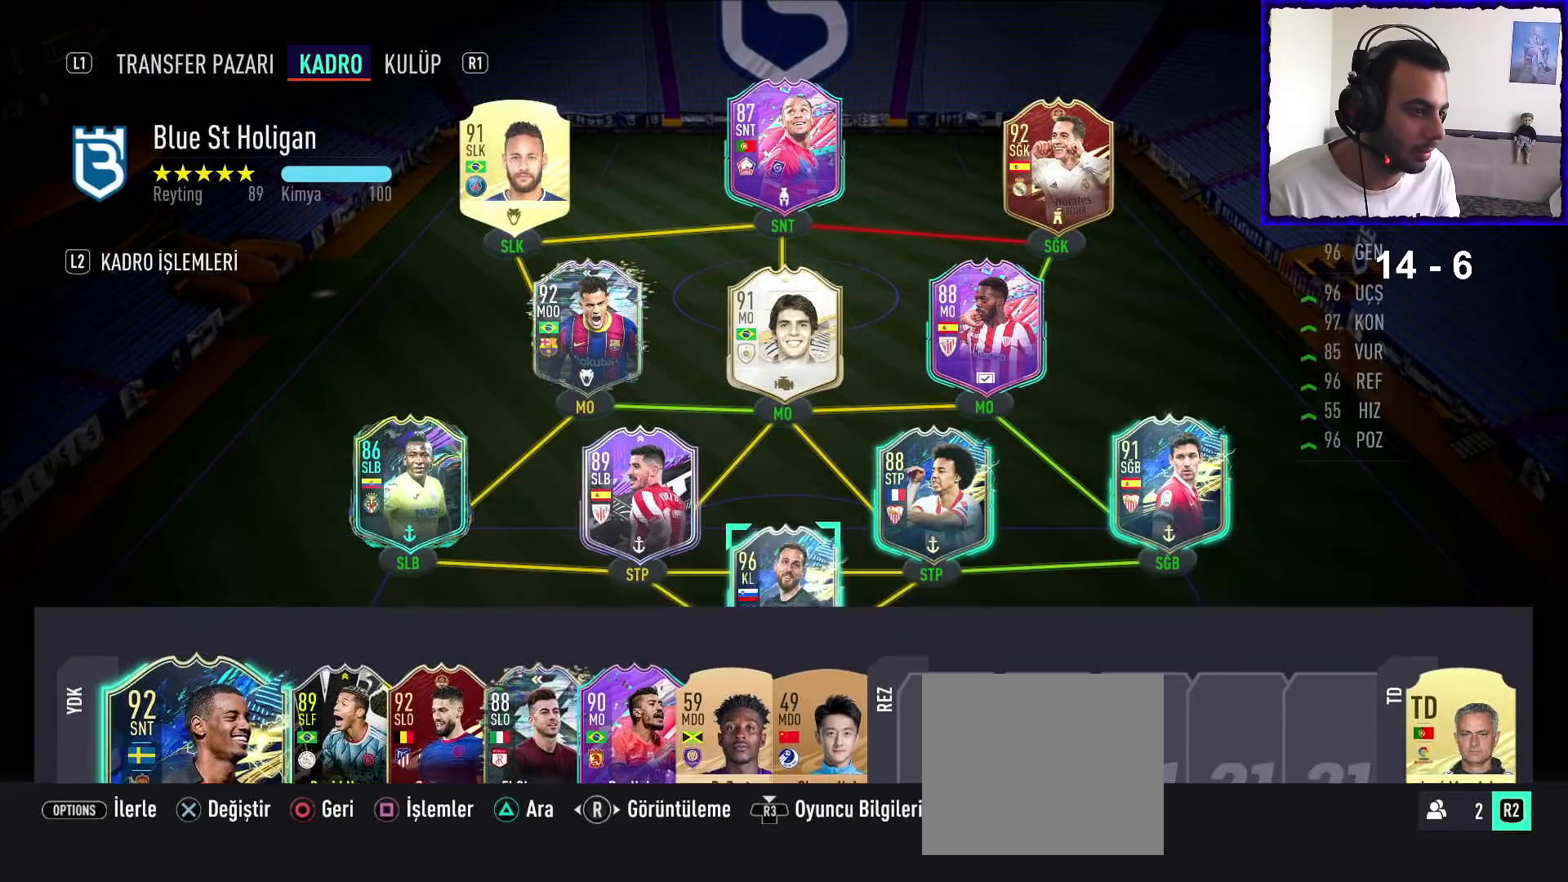
{"buttons": [], "left_stick": "center", "right_stick": "center", "events": [[333, "left_stick", "right"], [500, "left_stick", "center"]]}
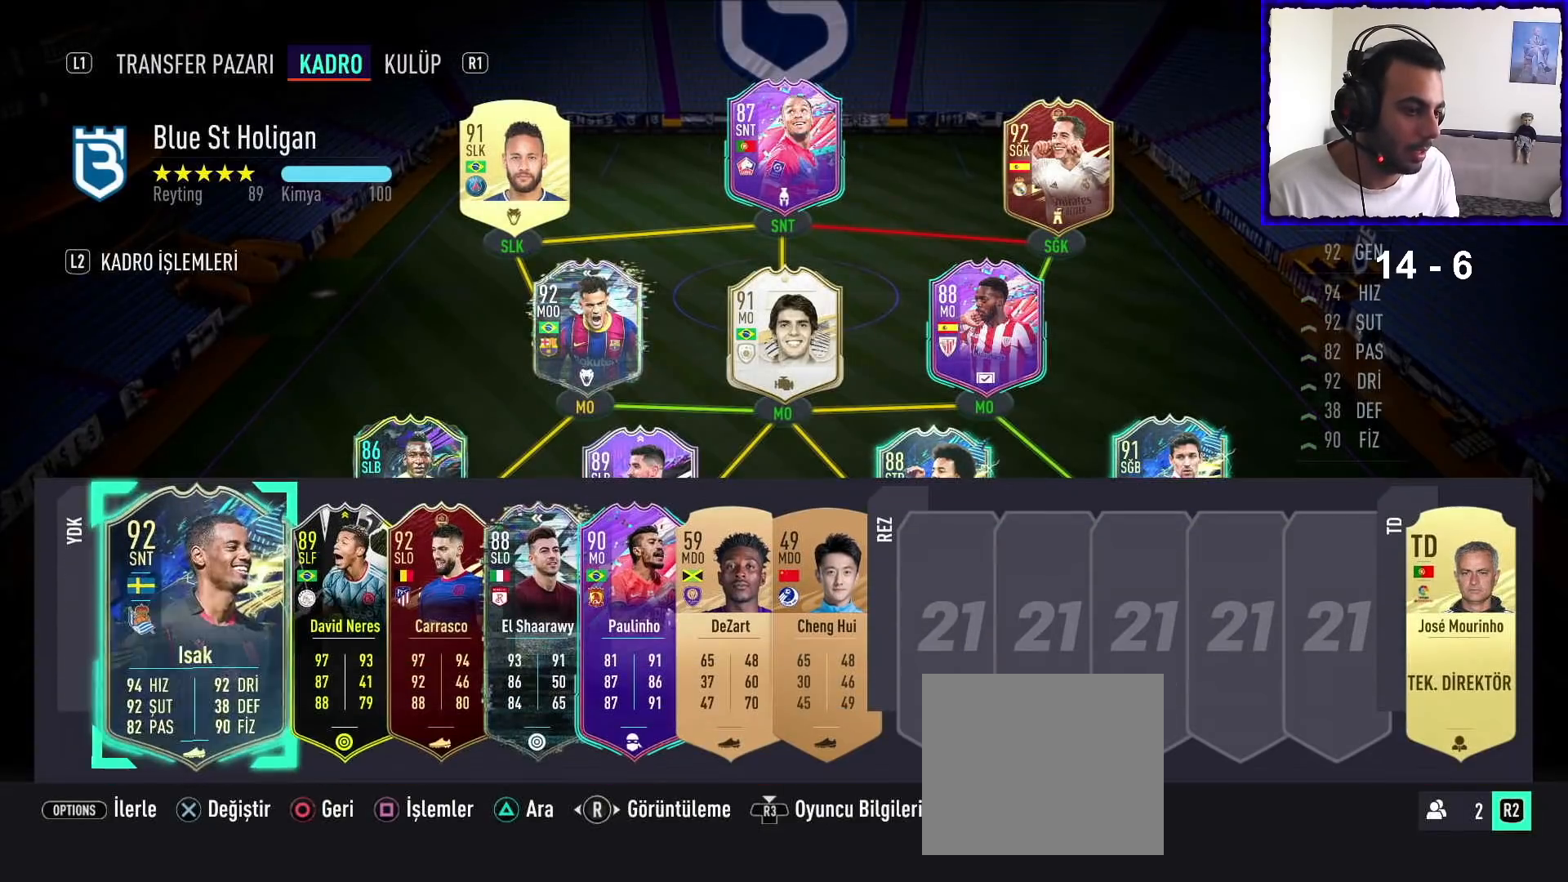
{"buttons": [], "left_stick": "center", "right_stick": "center", "events": [[100, "left_stick", "right"], [233, "left_stick", "center"]]}
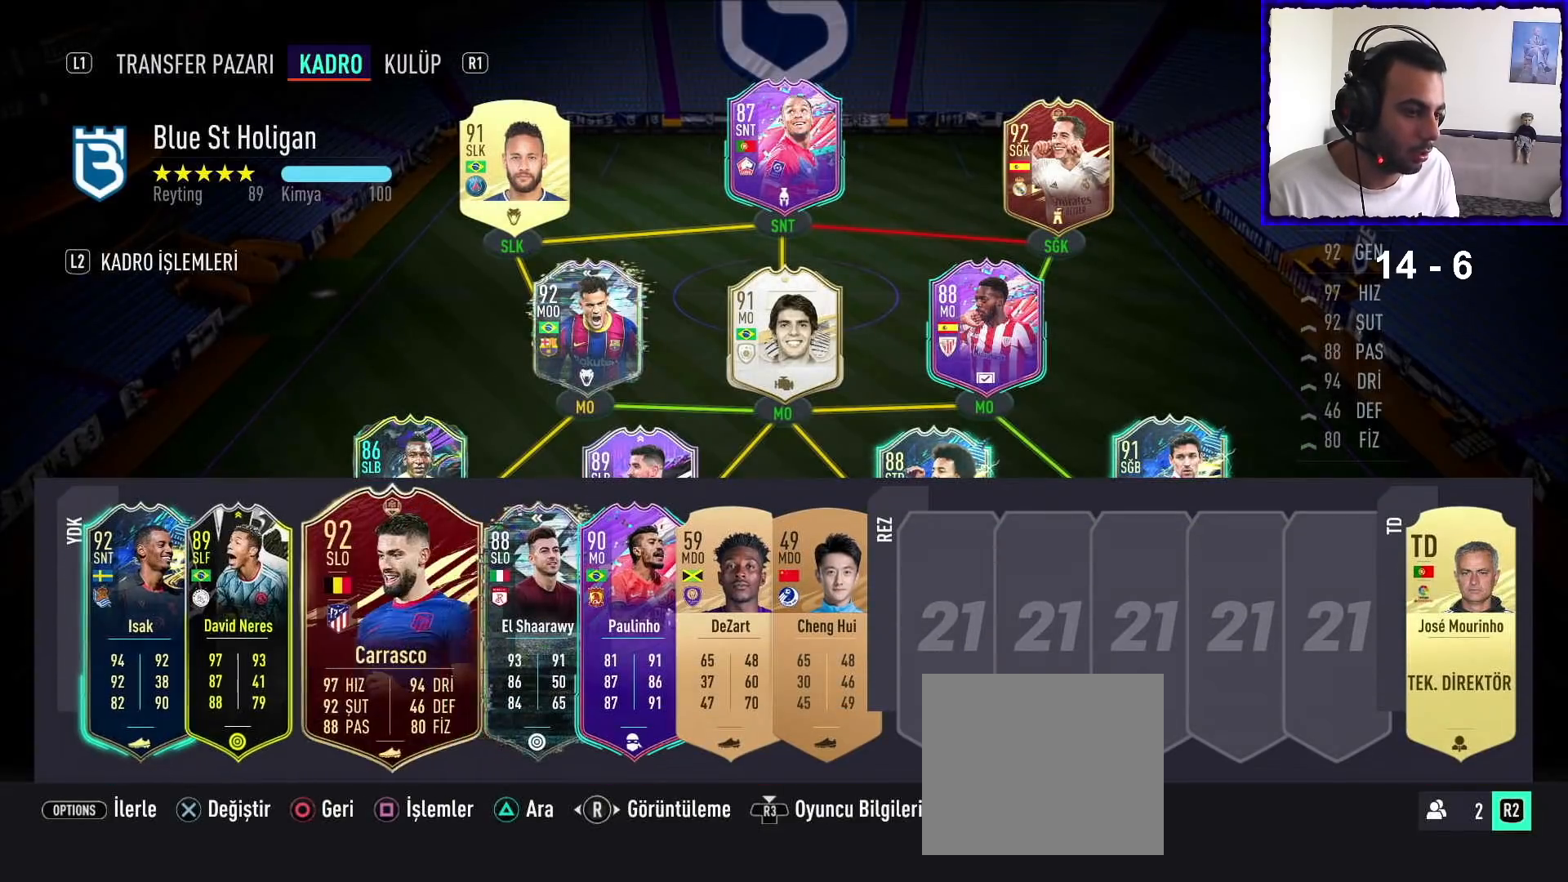
{"buttons": [], "left_stick": "center", "right_stick": "center", "events": [[133, "left_stick", "left"], [300, "left_stick", "center"]]}
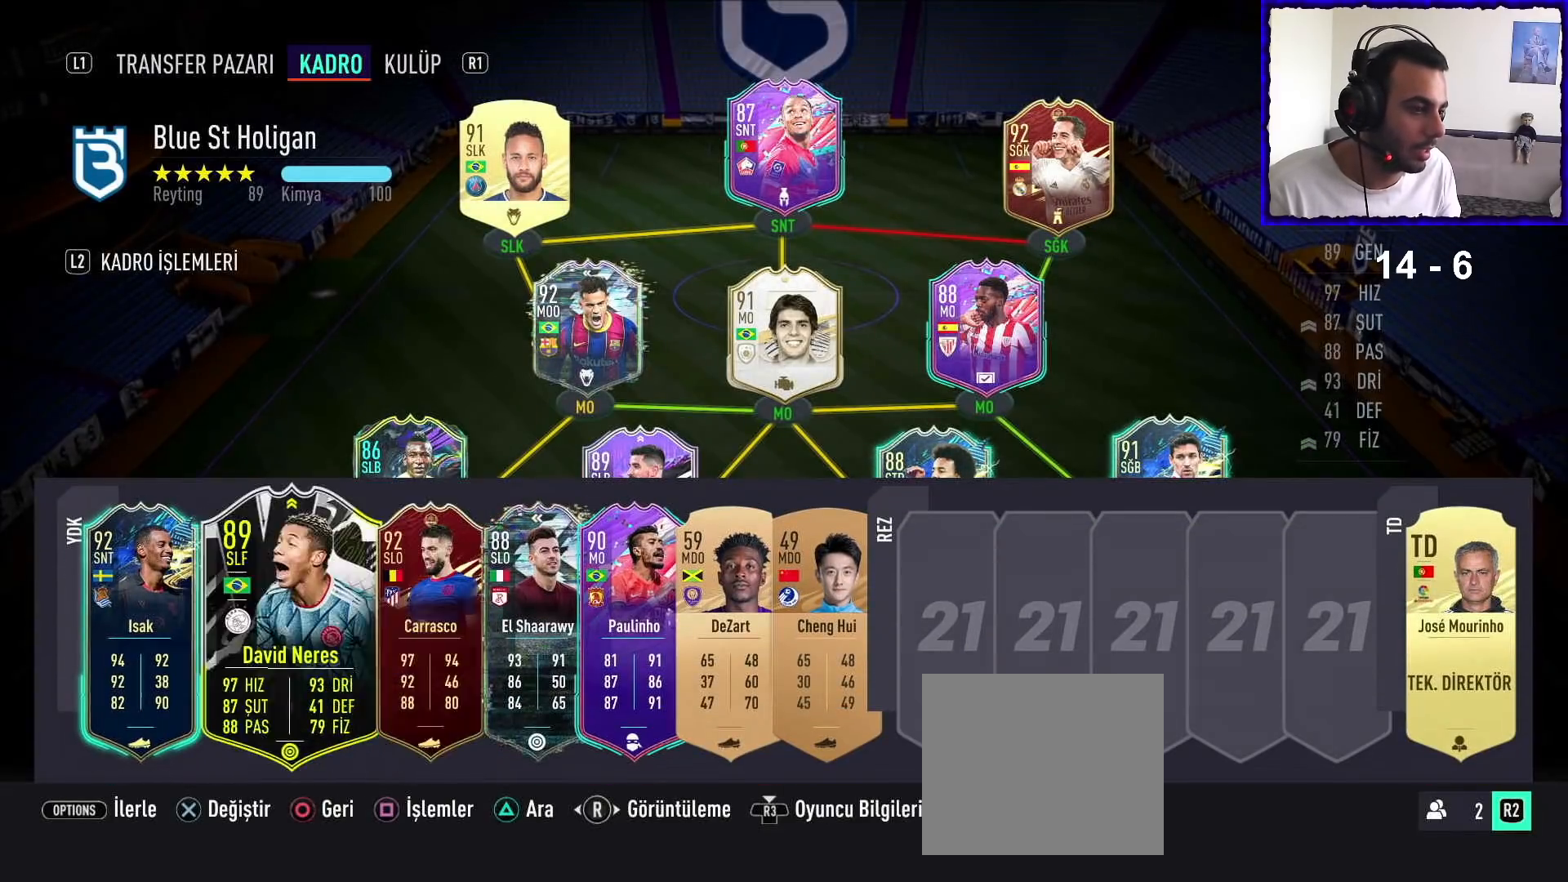
{"buttons": [], "left_stick": "center", "right_stick": "center", "events": []}
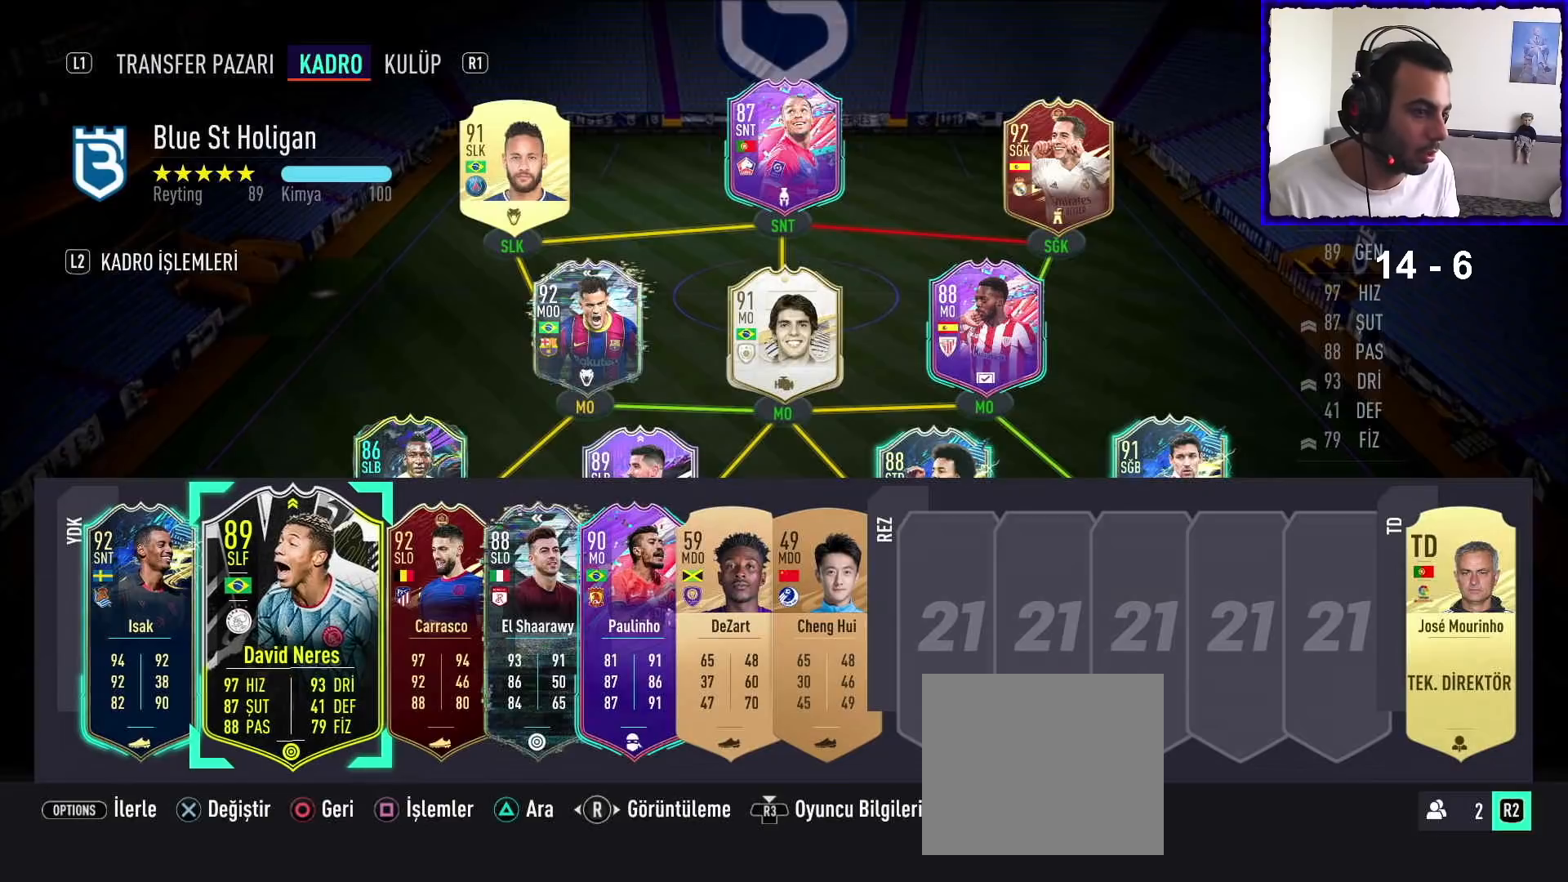
{"buttons": [], "left_stick": "center", "right_stick": "center", "events": [[300, "left_stick", "up"], [467, "left_stick", "center"]]}
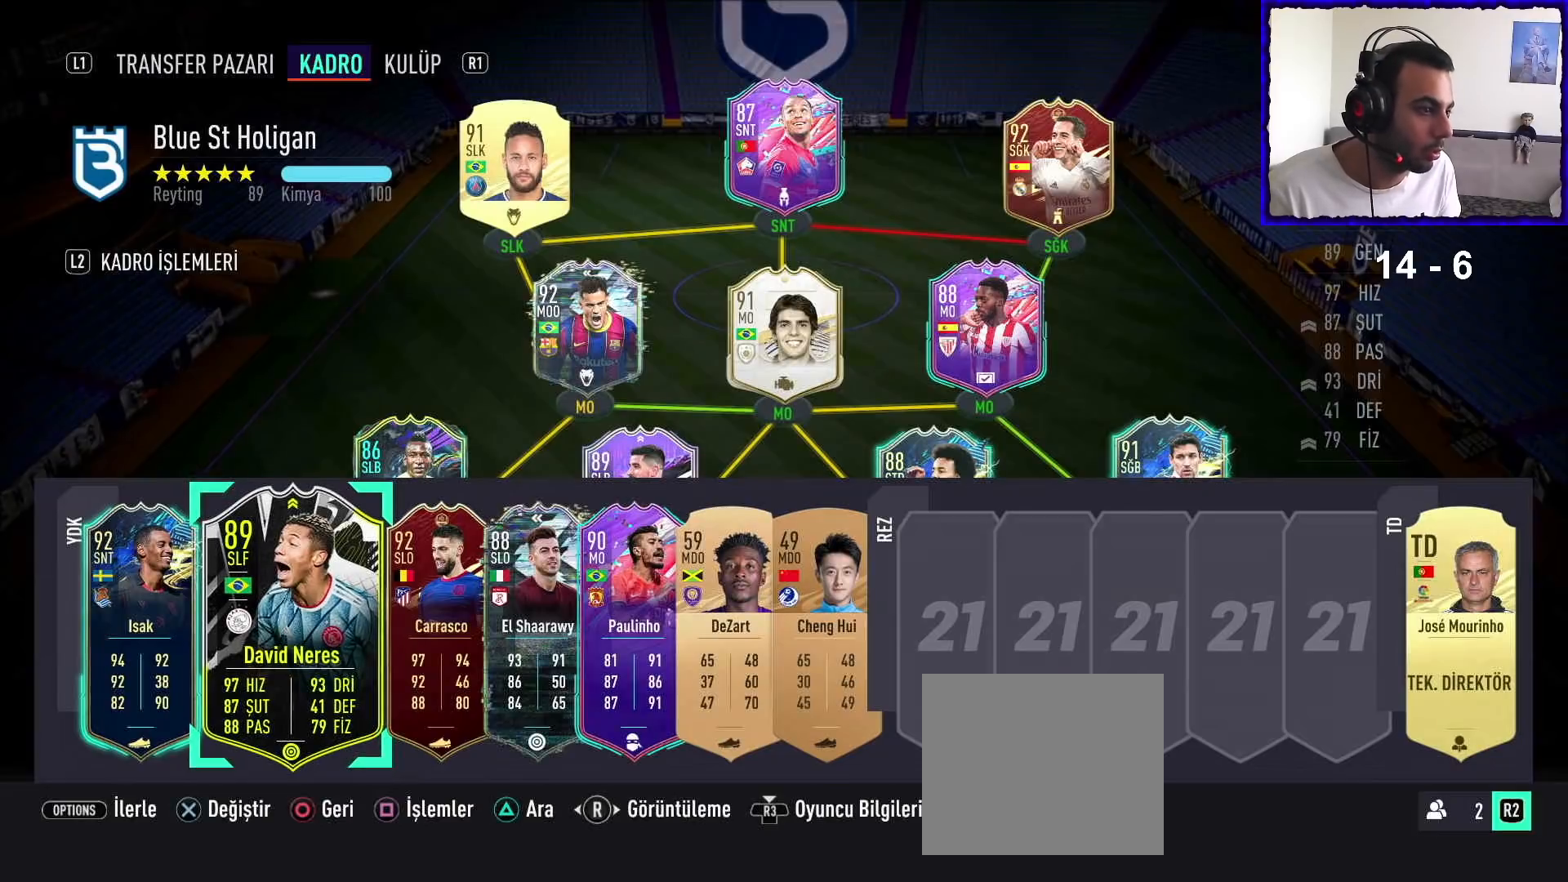
{"buttons": [], "left_stick": "up", "right_stick": "center", "events": [[67, "left_stick", "up"], [267, "left_stick", "center"], [367, "left_stick", "up"]]}
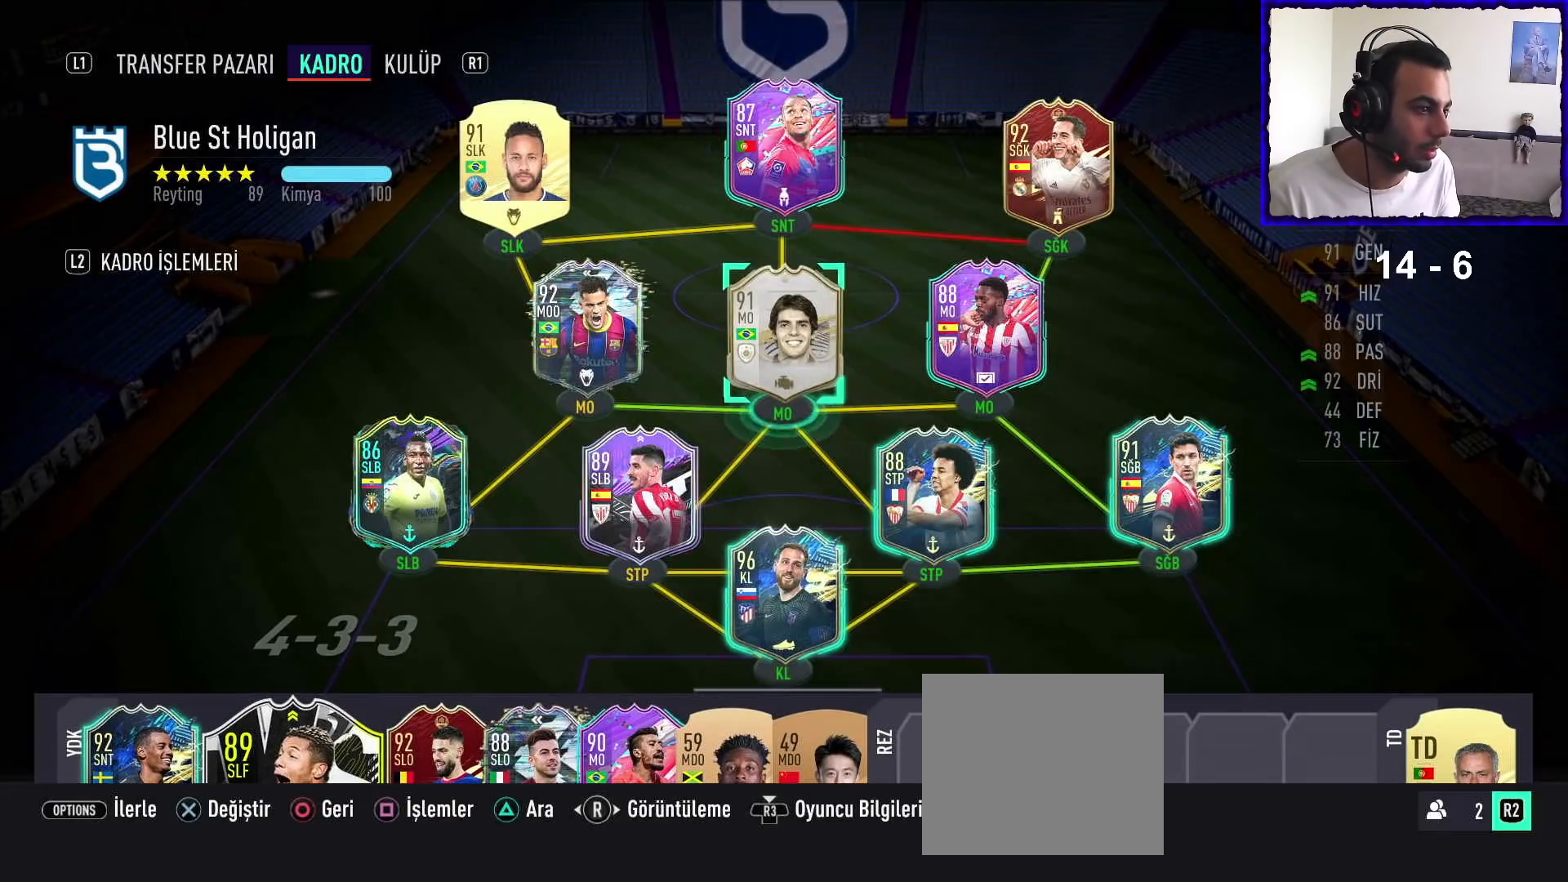
{"buttons": [], "left_stick": "center", "right_stick": "center", "events": [[33, "left_stick", "center"], [300, "left_stick", "right"], [467, "left_stick", "center"]]}
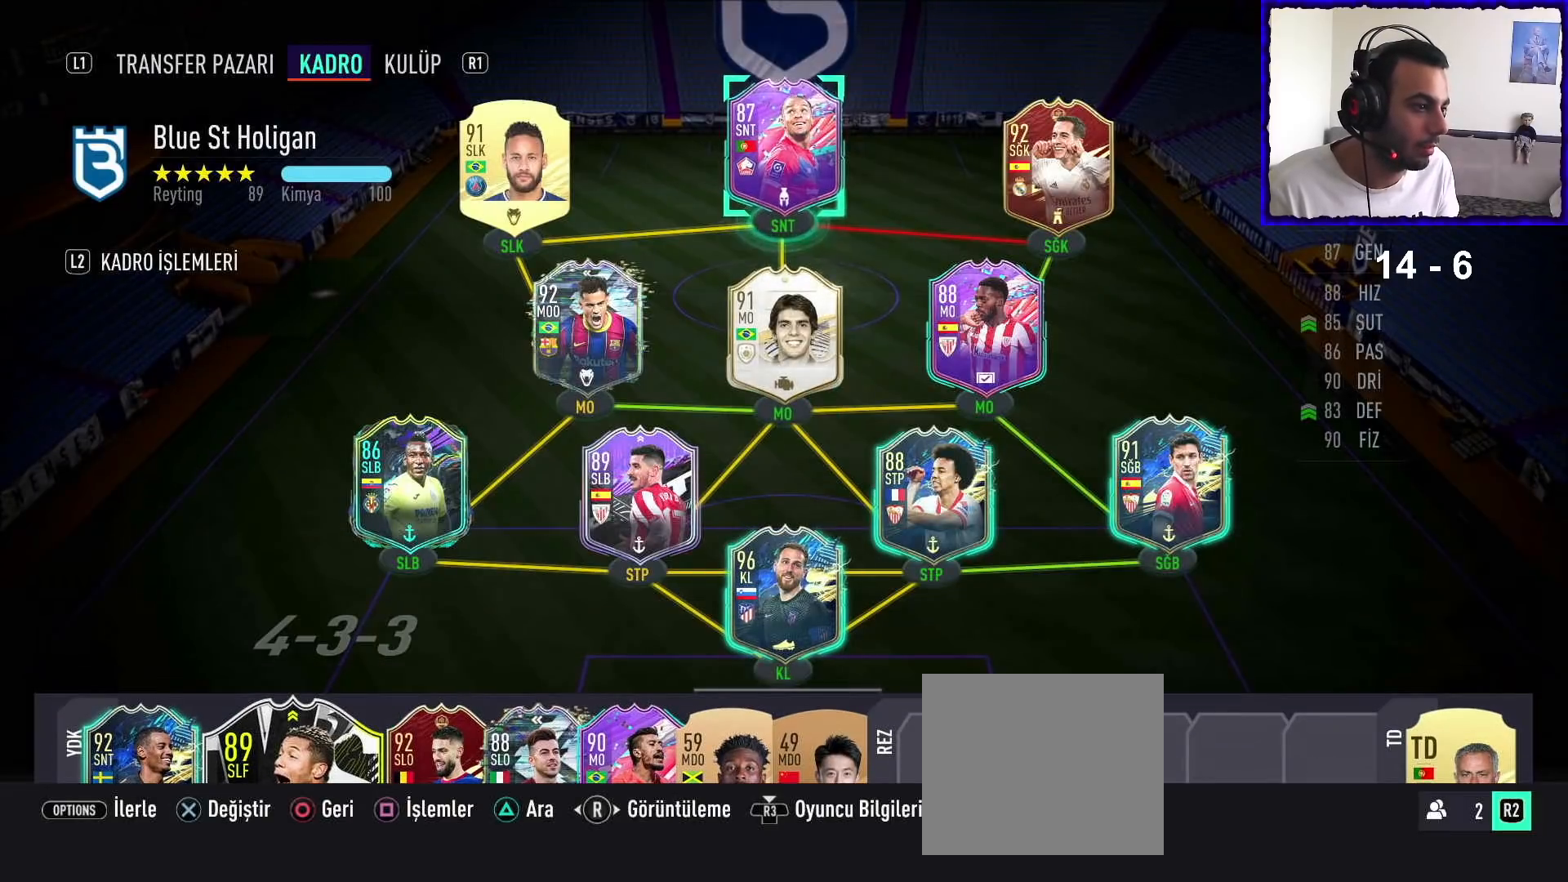
{"buttons": ["R3"], "left_stick": "center", "right_stick": "center", "events": [[500, "R3", "down"]]}
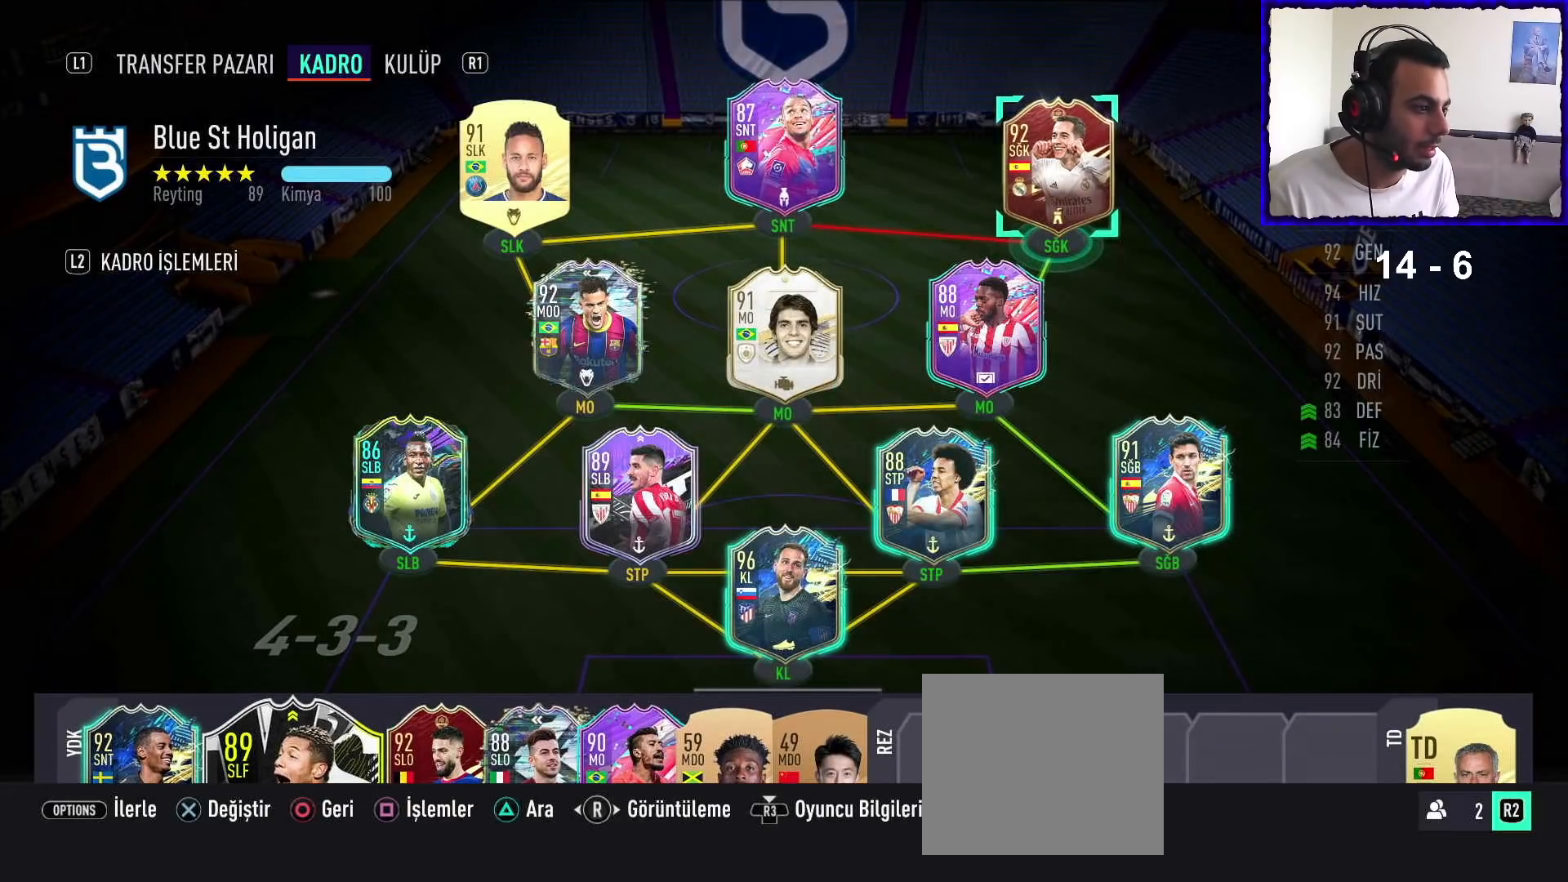
{"buttons": [], "left_stick": "center", "right_stick": "center", "events": [[233, "R3", "up"]]}